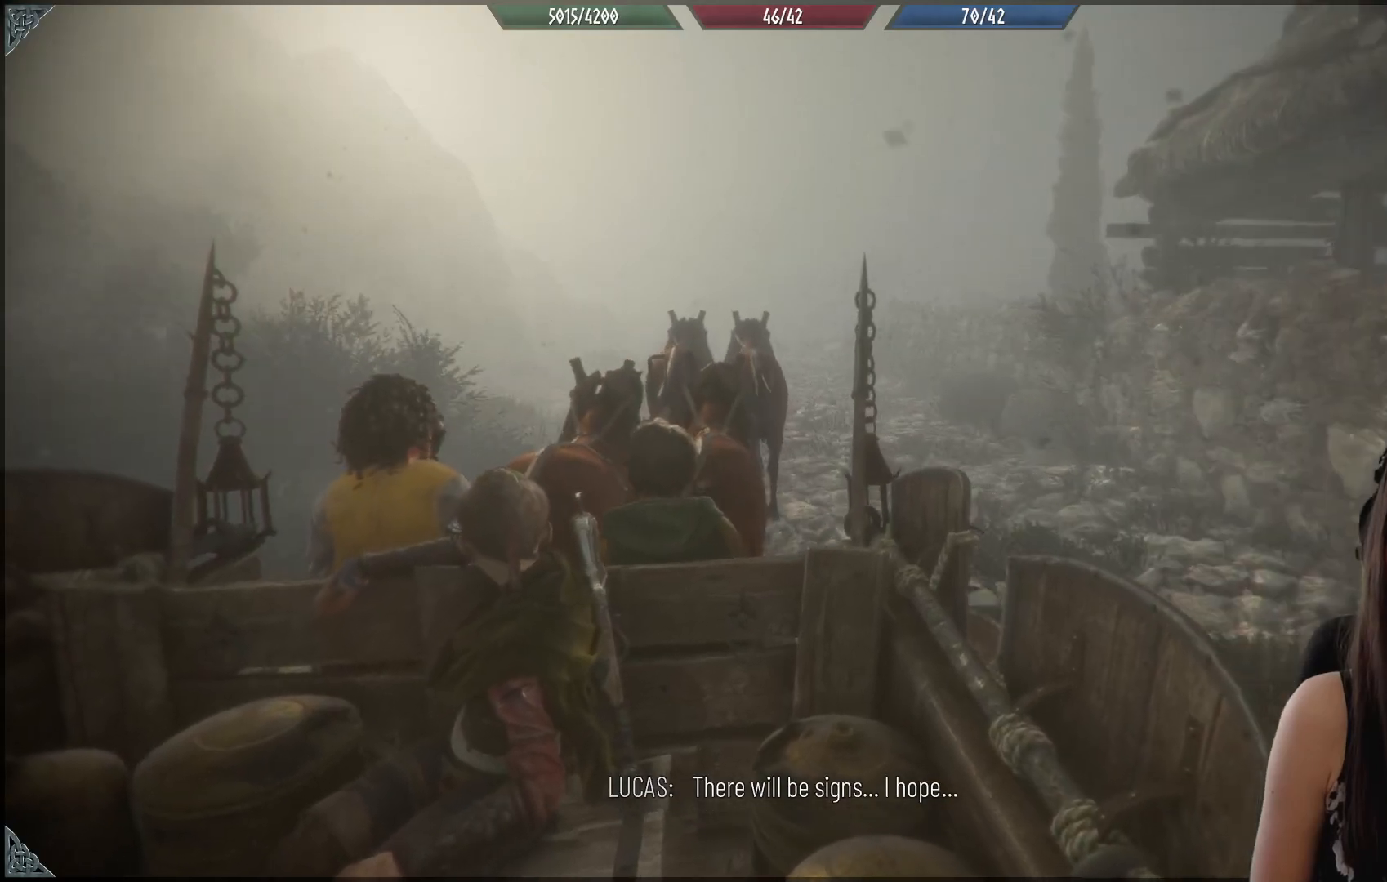
Gameplay with a controller (Xbox layout); each line is a JSON object with the inputs held at the frame after it. "events" lists button and stick changes between this image and that frame as [ms after this image, input, new state], when the widget could be followed in between.
{"buttons": [], "left_stick": "center", "right_stick": "center", "events": []}
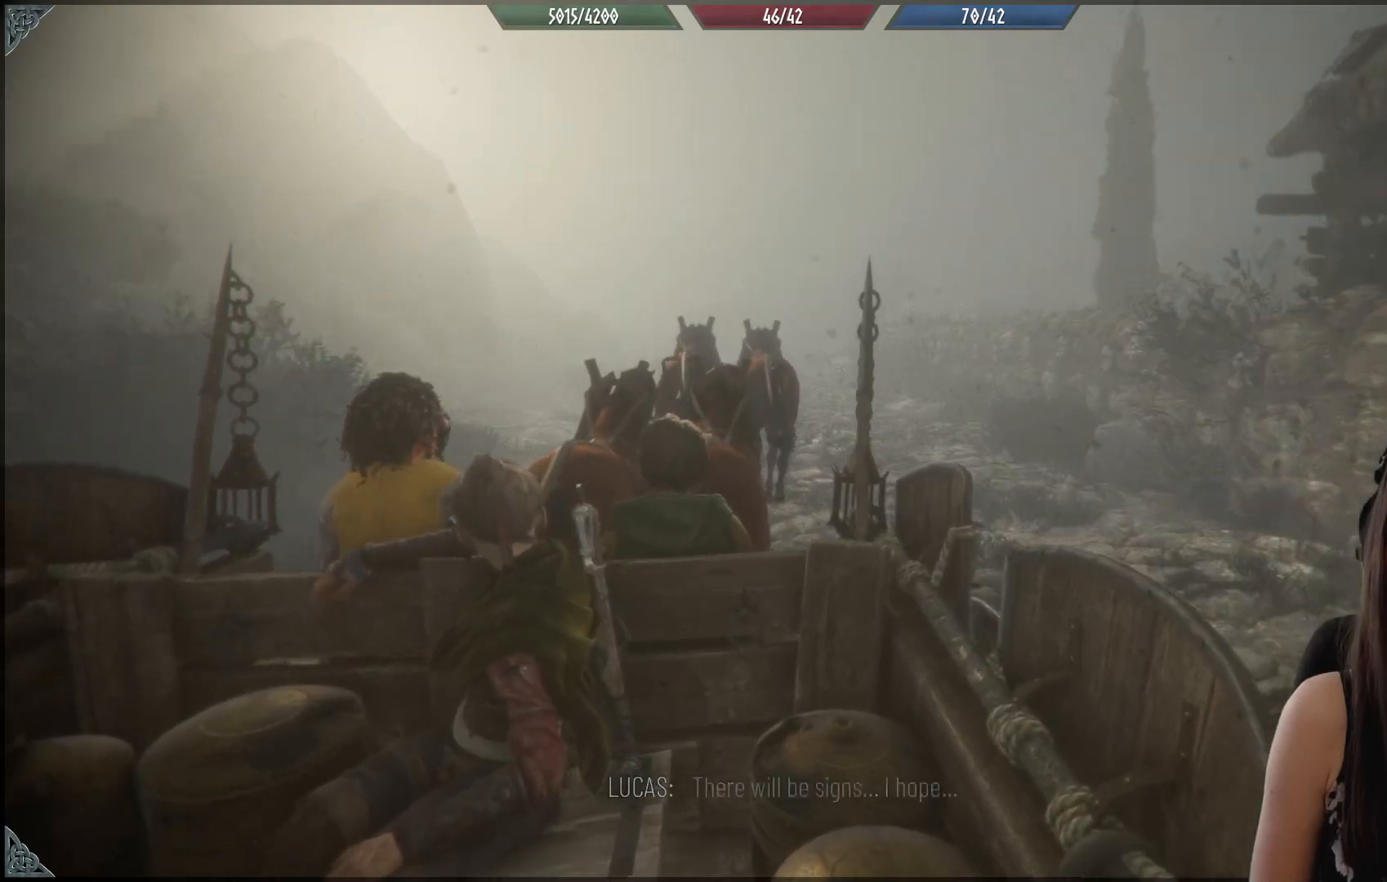
{"buttons": [], "left_stick": "center", "right_stick": "center", "events": []}
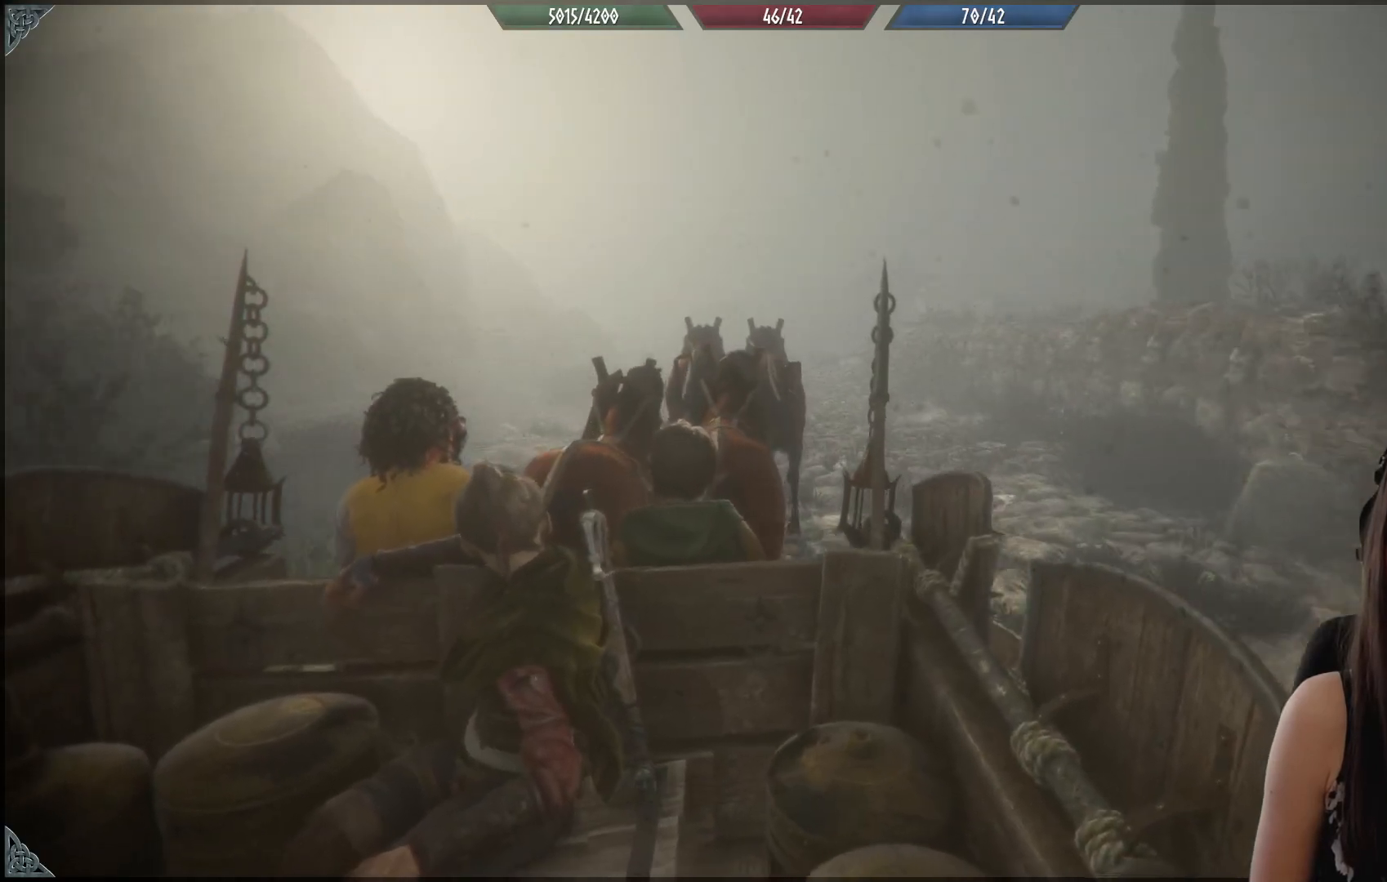
{"buttons": [], "left_stick": "center", "right_stick": "center", "events": []}
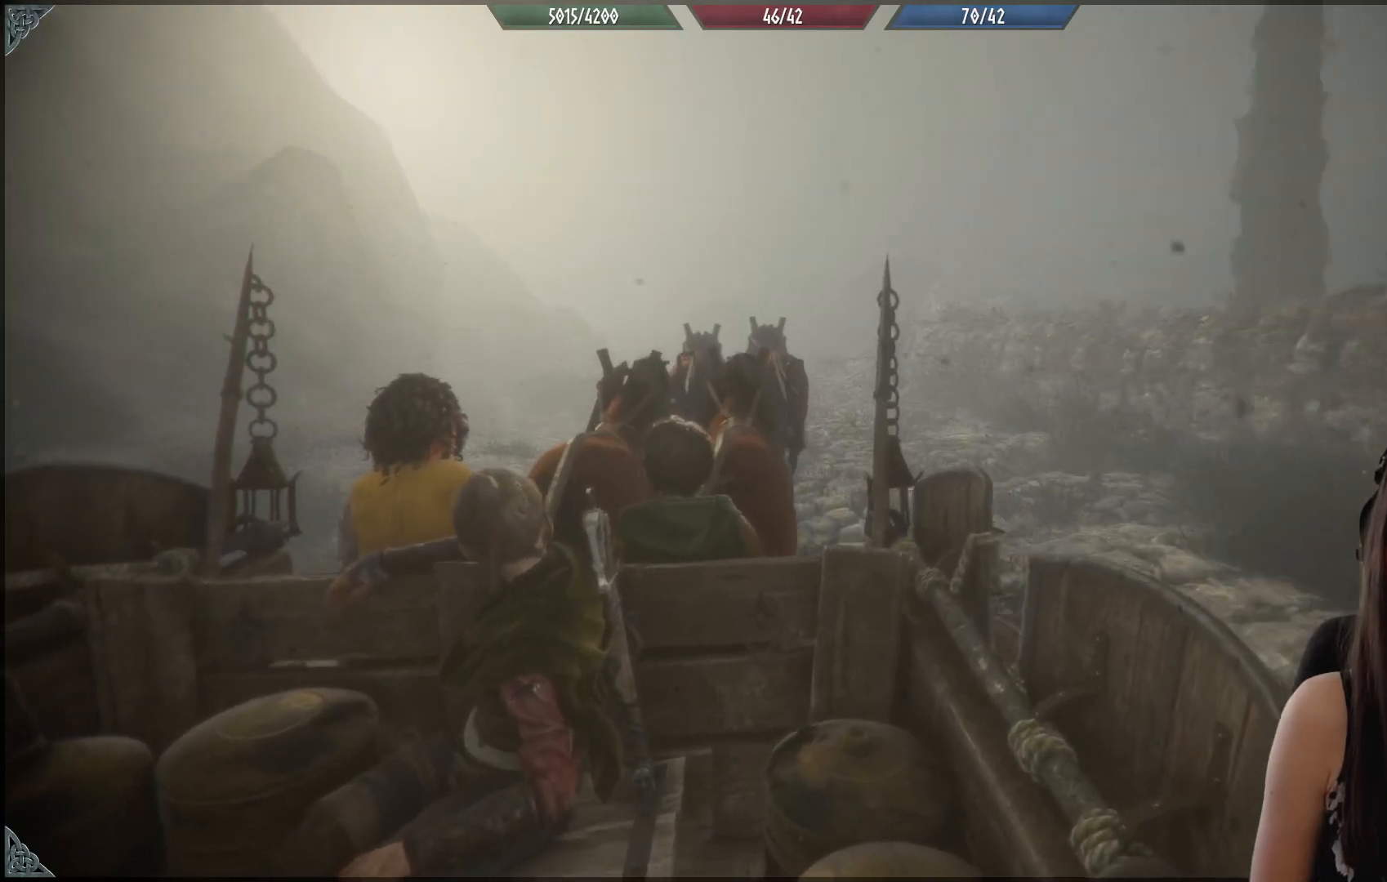
{"buttons": [], "left_stick": "center", "right_stick": "center", "events": []}
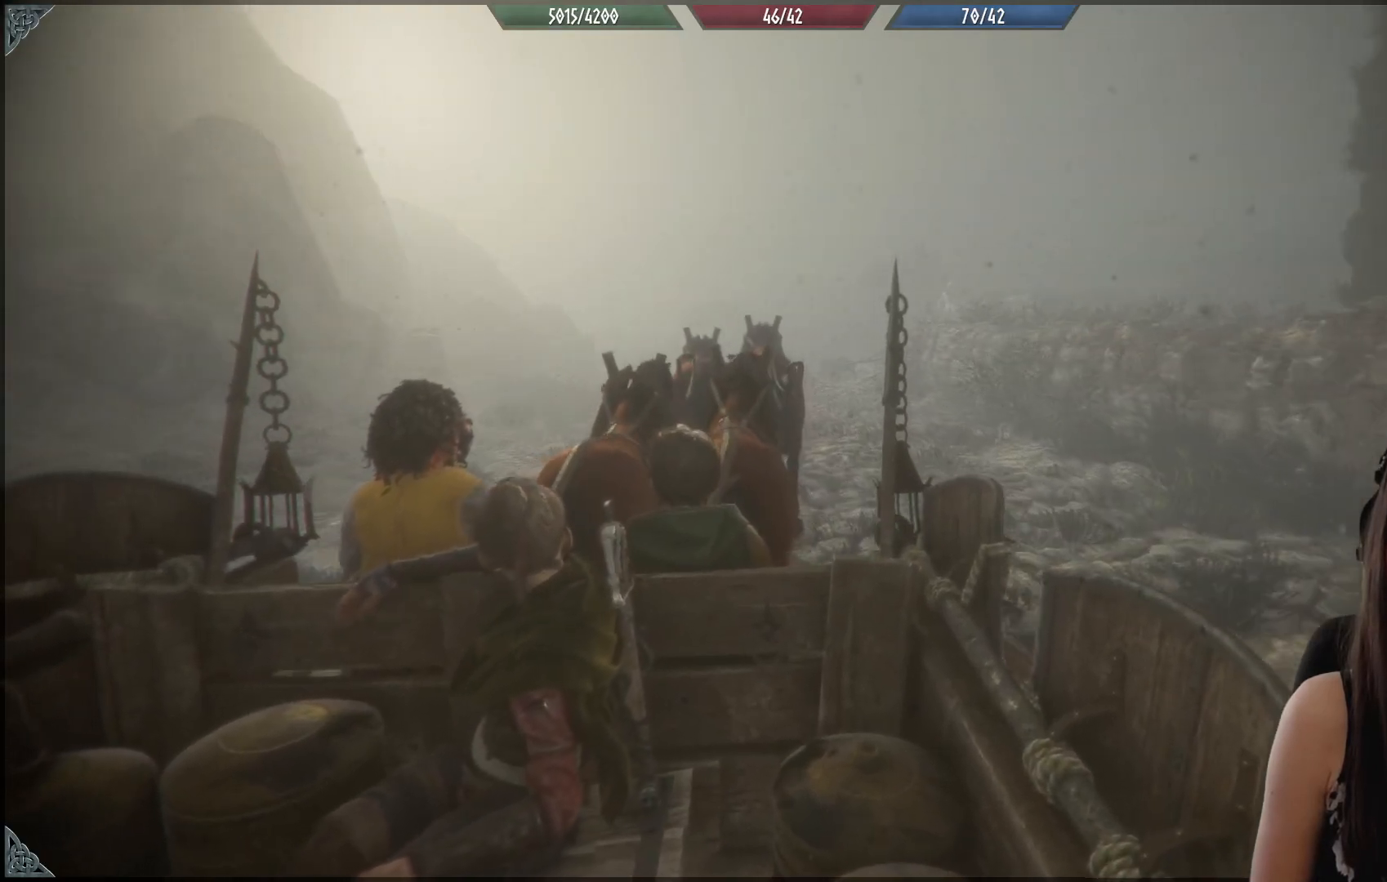
{"buttons": [], "left_stick": "center", "right_stick": "center", "events": []}
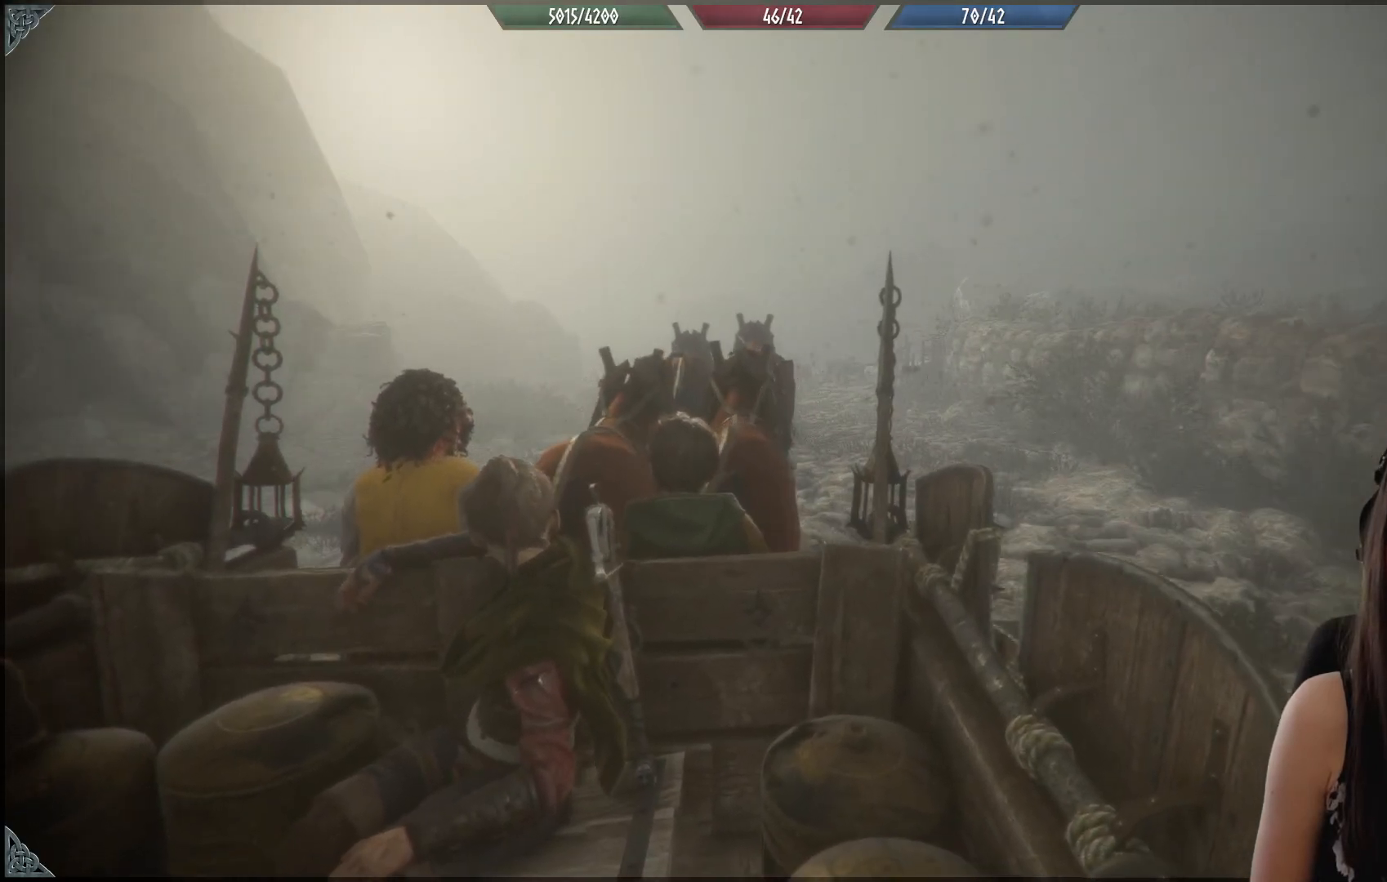
{"buttons": [], "left_stick": "center", "right_stick": "center", "events": []}
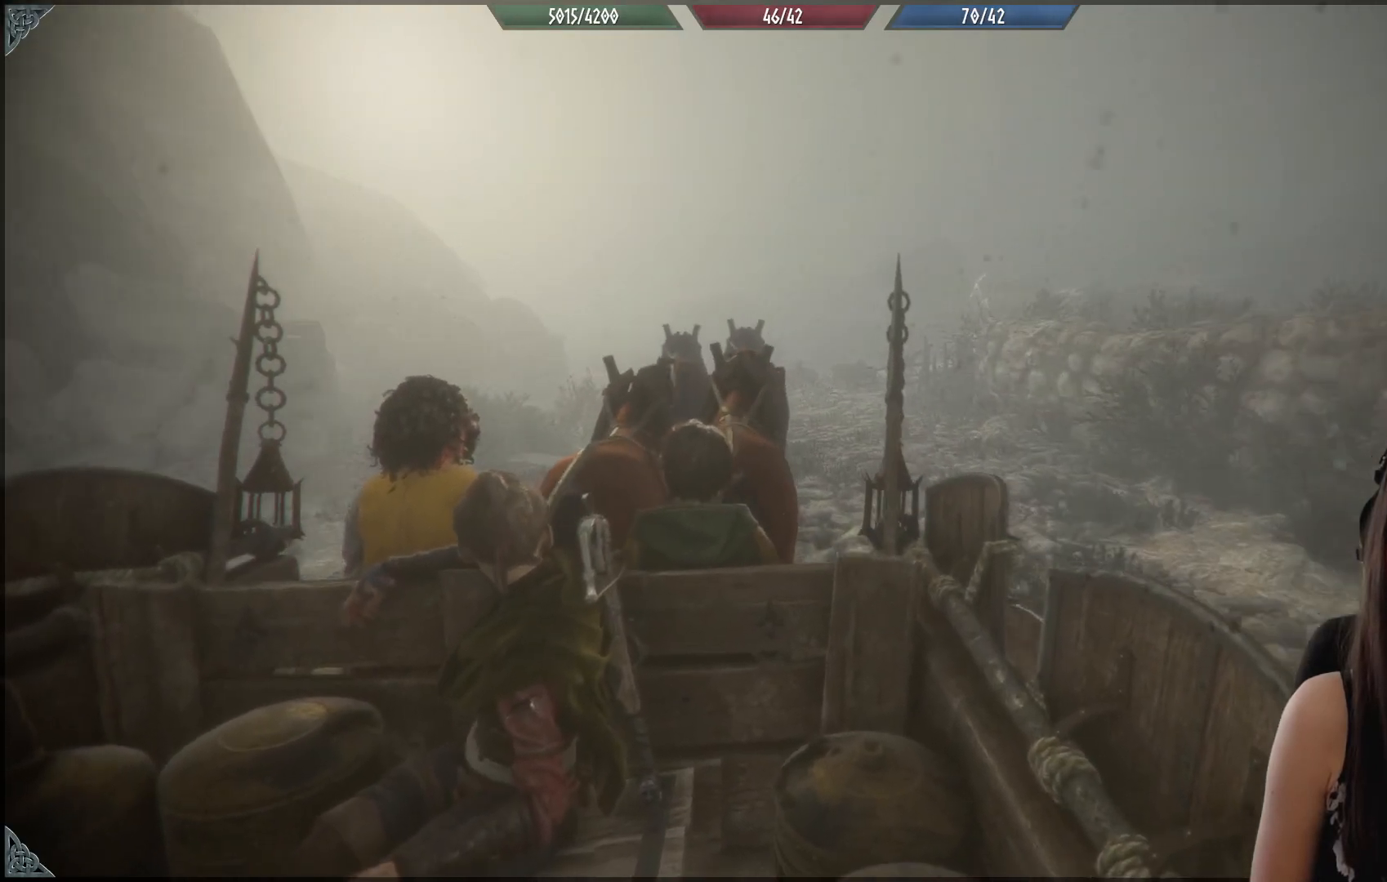
{"buttons": [], "left_stick": "center", "right_stick": "center", "events": []}
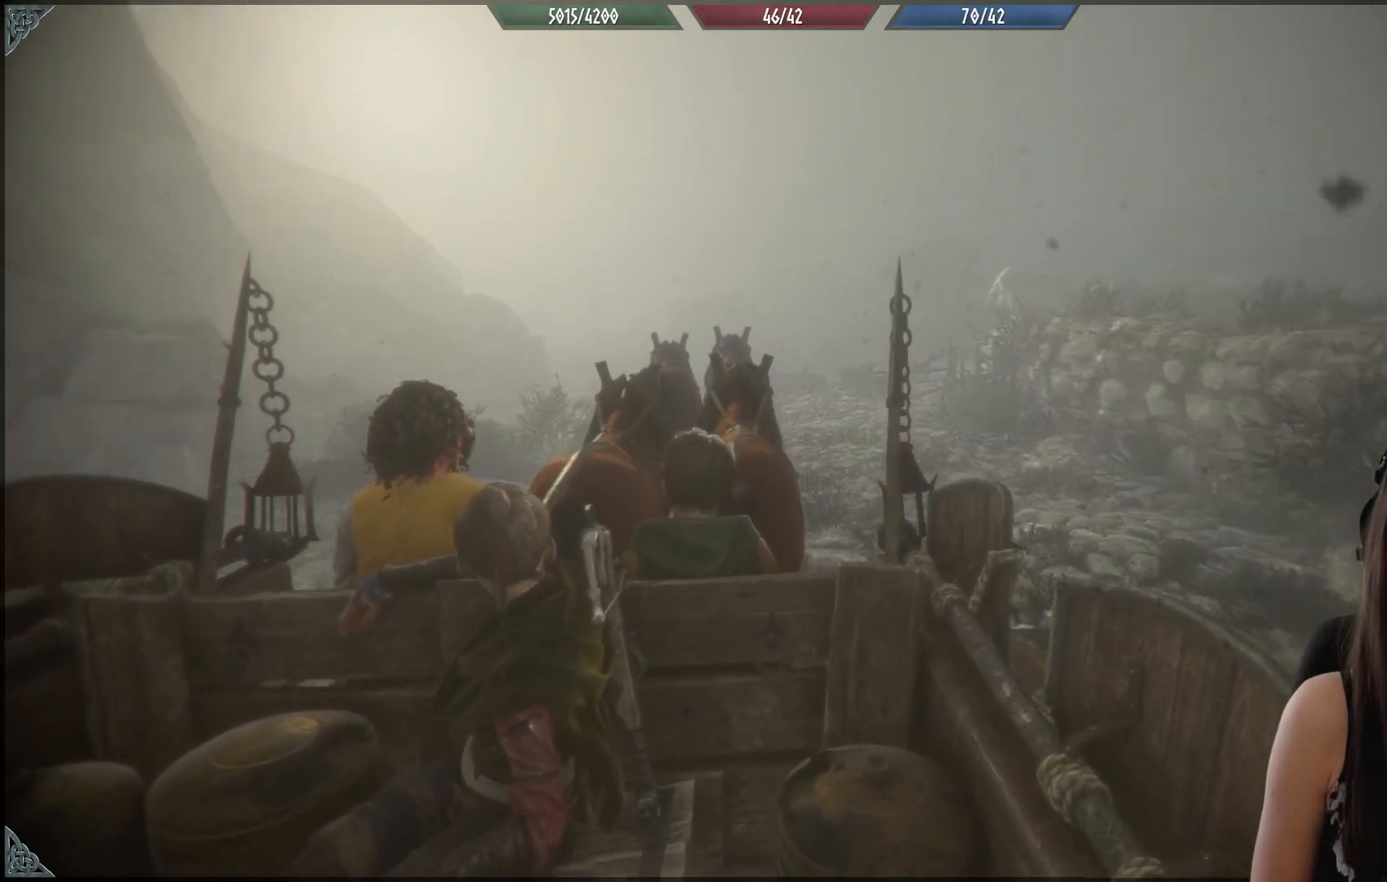
{"buttons": [], "left_stick": "center", "right_stick": "center", "events": []}
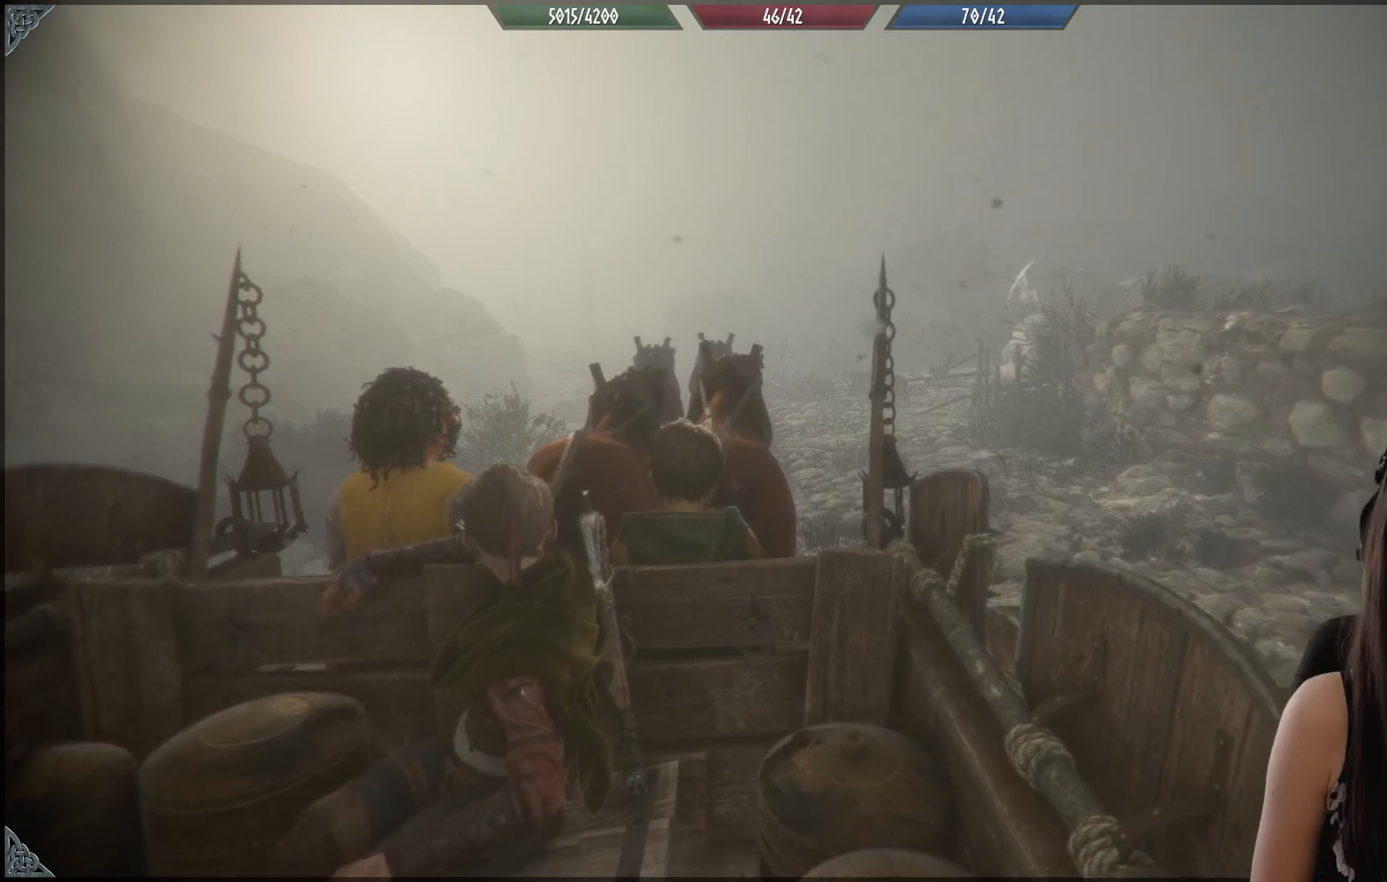
{"buttons": [], "left_stick": "center", "right_stick": "center", "events": []}
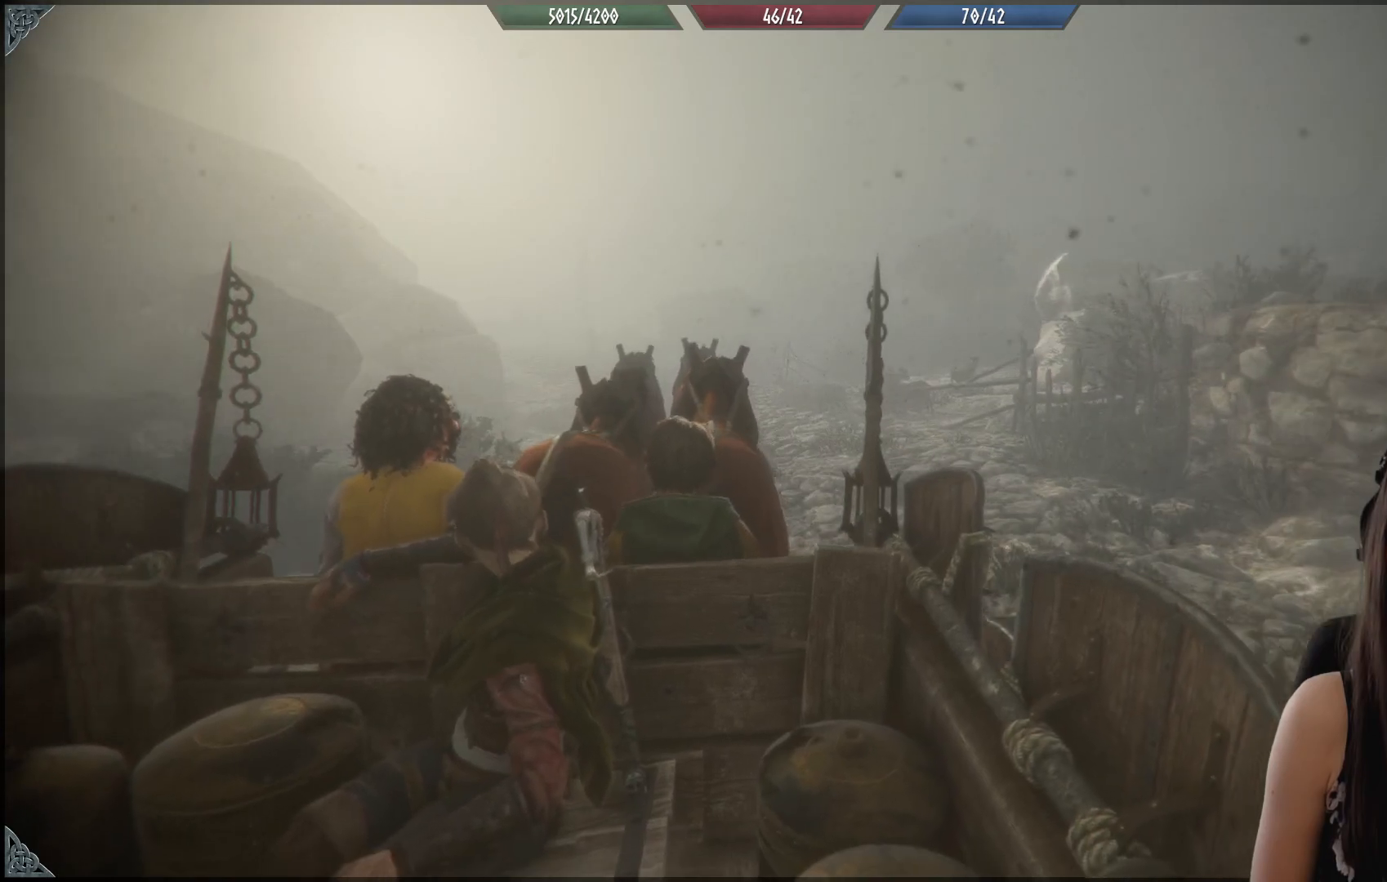
{"buttons": [], "left_stick": "center", "right_stick": "center", "events": []}
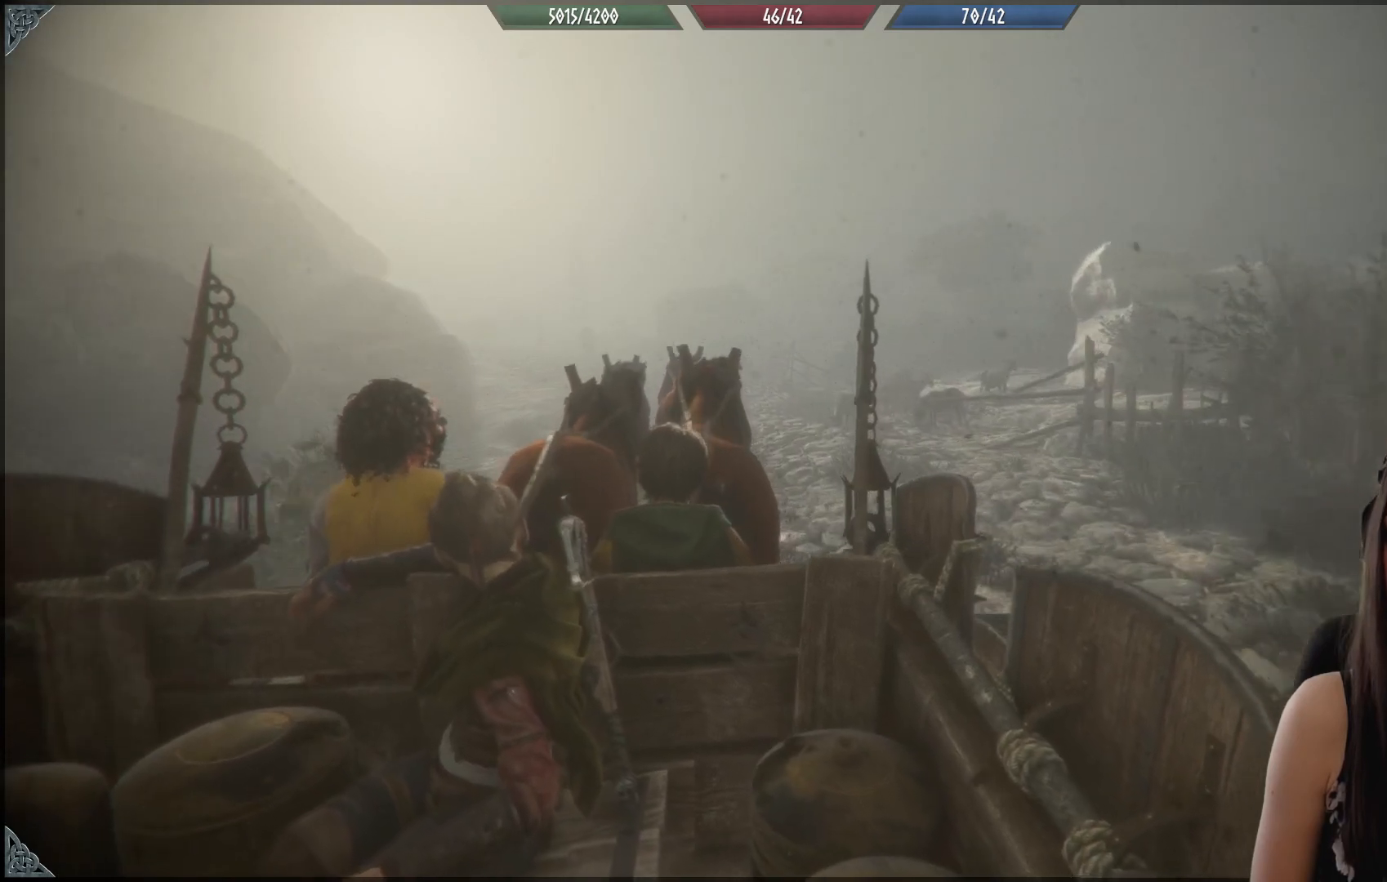
{"buttons": [], "left_stick": "center", "right_stick": "down-right", "events": [[117, "right_stick", "right"], [167, "right_stick", "down-right"]]}
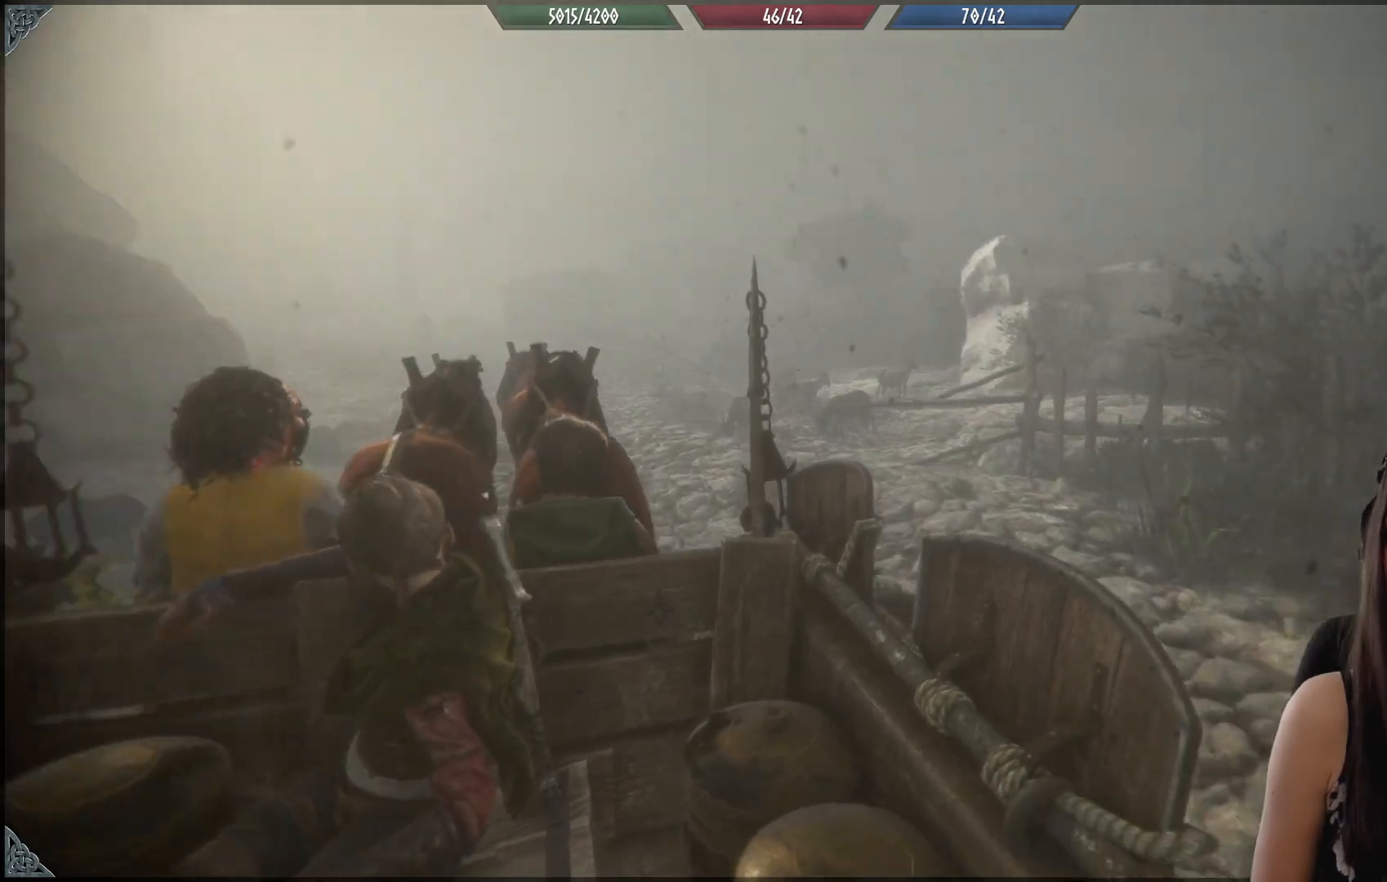
{"buttons": [], "left_stick": "center", "right_stick": "down-left", "events": [[83, "right_stick", "center"], [483, "right_stick", "down-left"]]}
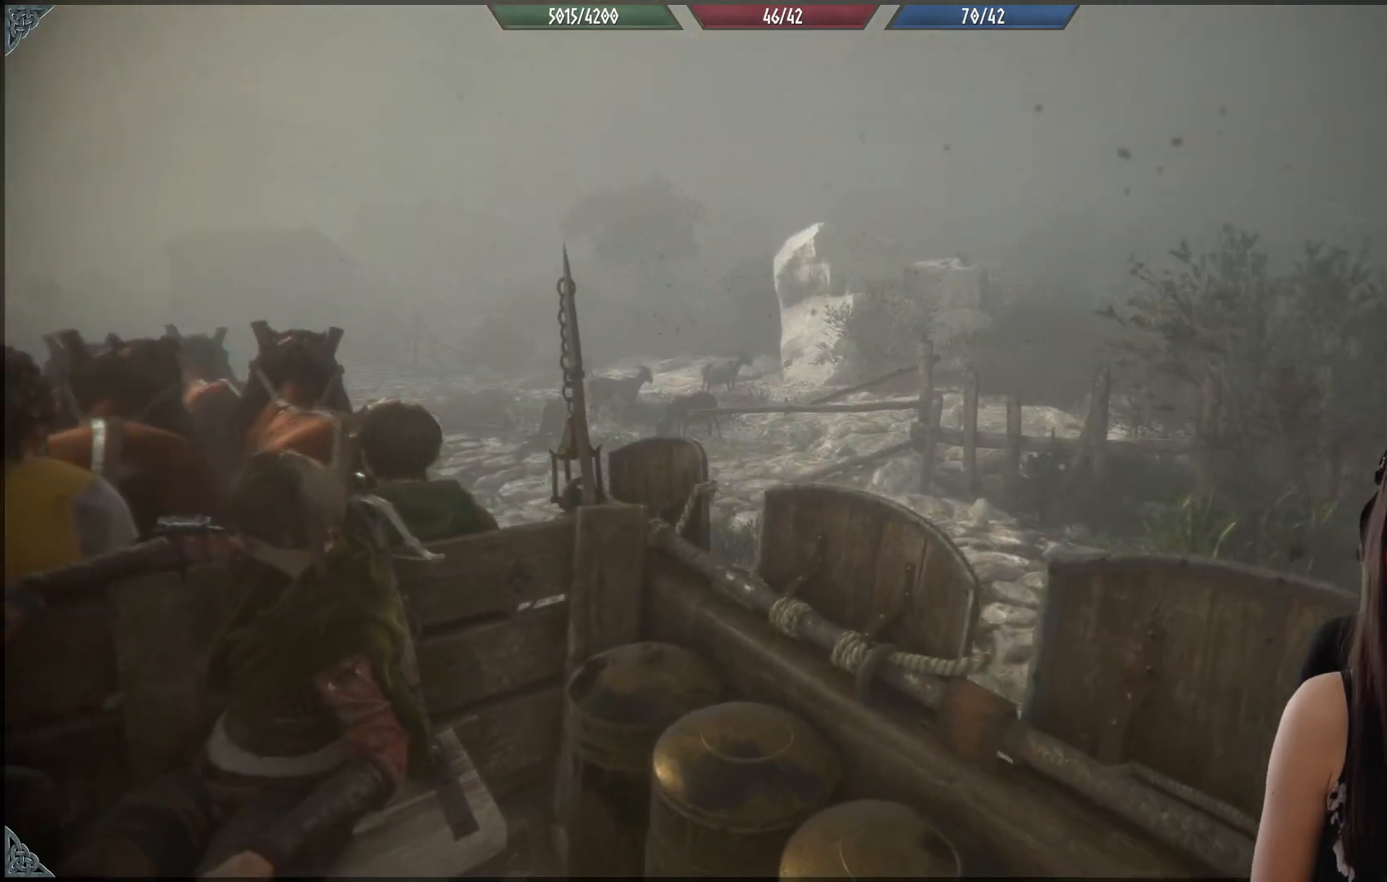
{"buttons": [], "left_stick": "center", "right_stick": "center", "events": [[383, "right_stick", "center"]]}
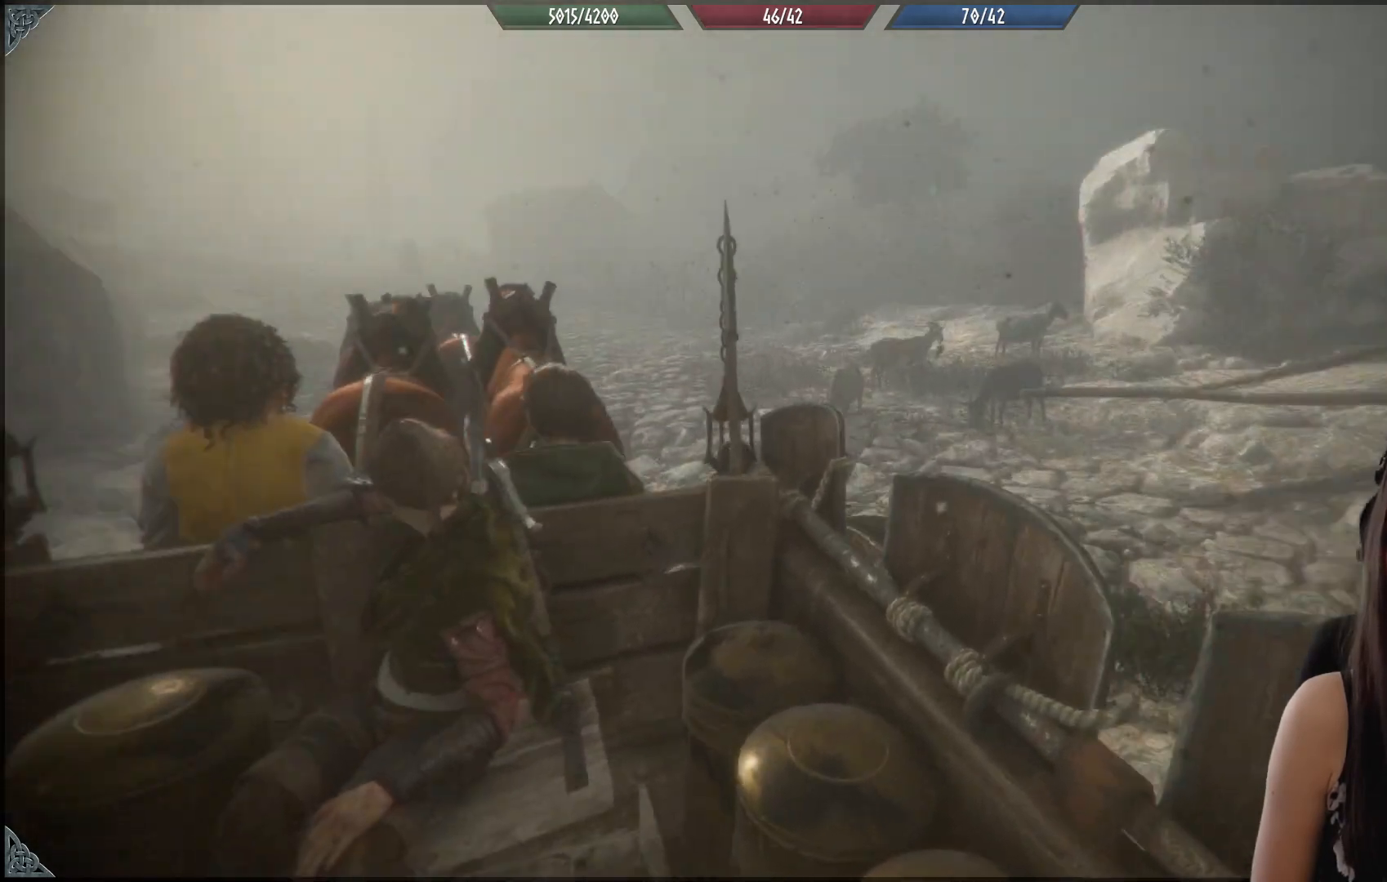
{"buttons": [], "left_stick": "center", "right_stick": "center", "events": []}
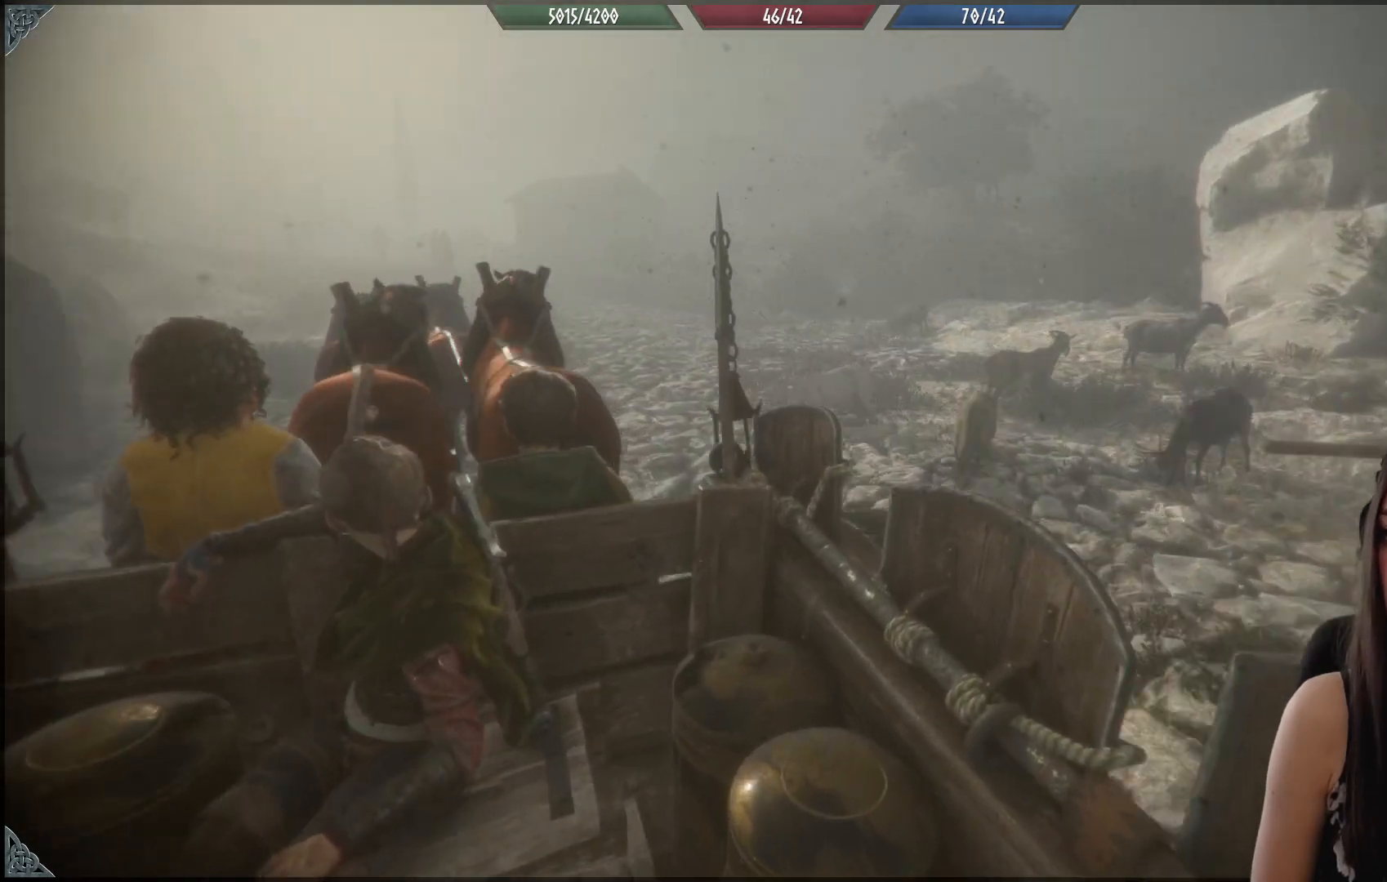
{"buttons": [], "left_stick": "center", "right_stick": "center", "events": []}
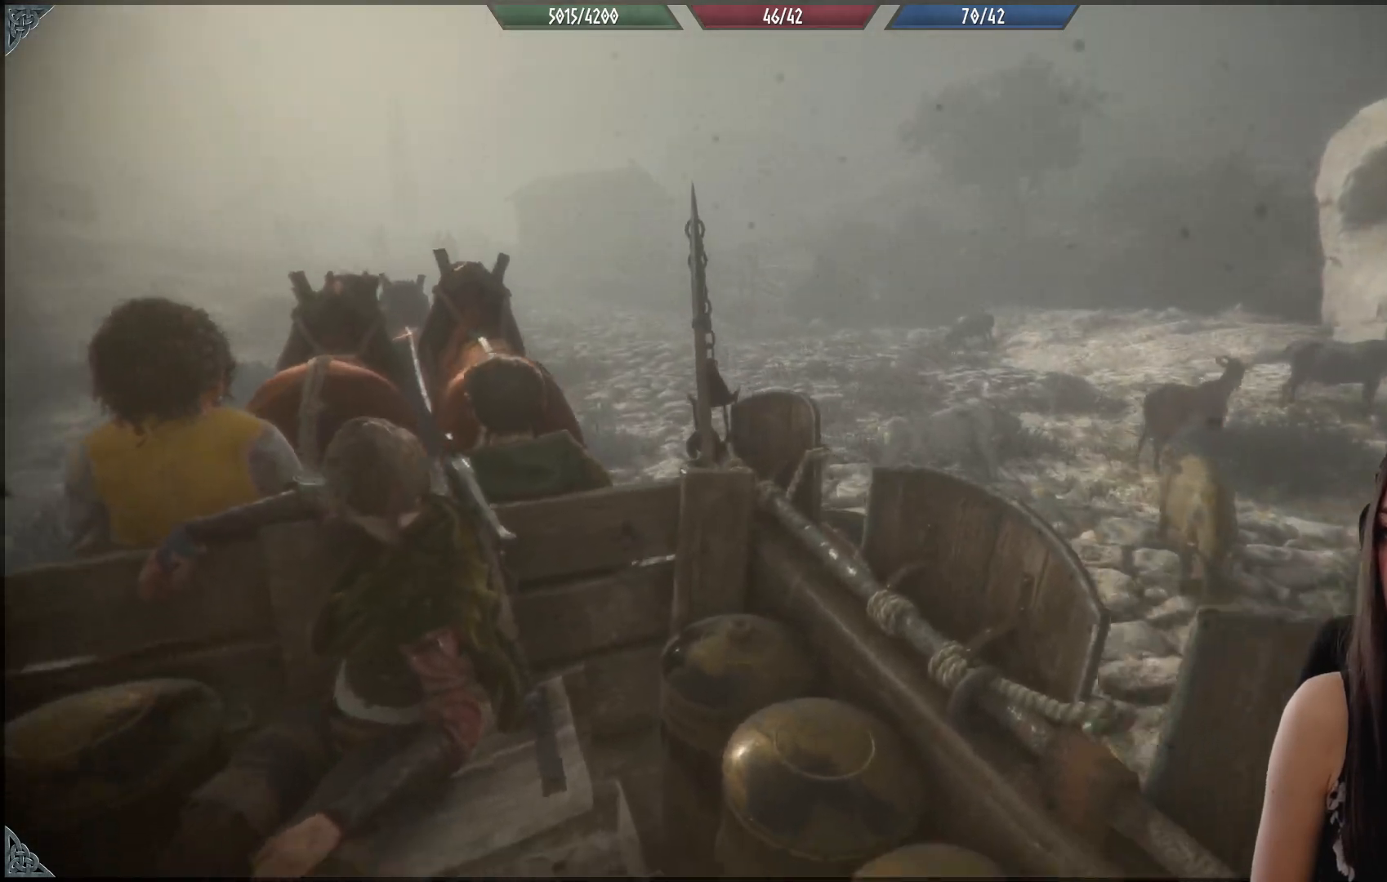
{"buttons": [], "left_stick": "center", "right_stick": "center", "events": [[183, "right_stick", "up-left"], [500, "right_stick", "center"]]}
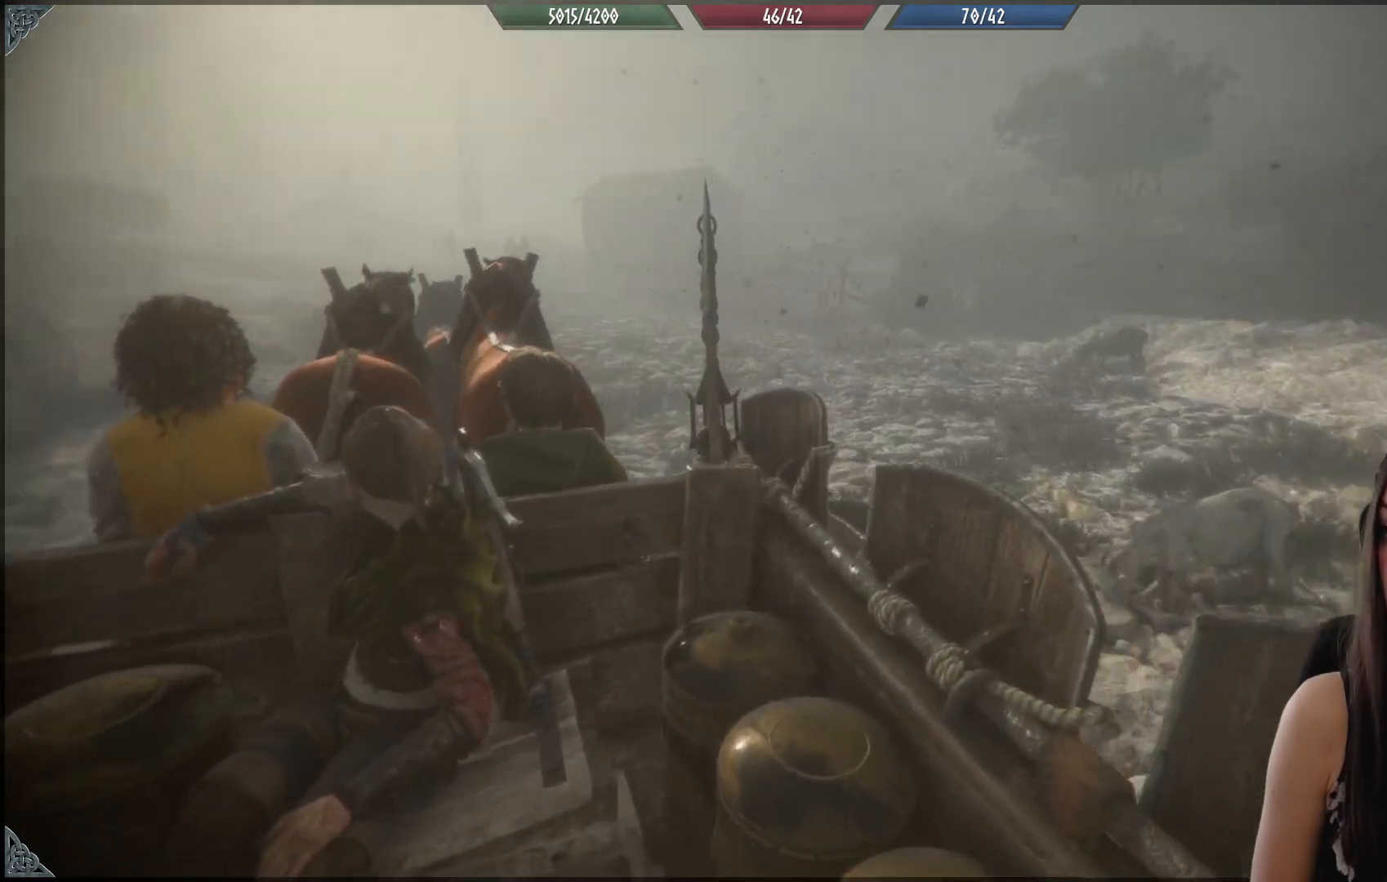
{"buttons": [], "left_stick": "center", "right_stick": "center", "events": []}
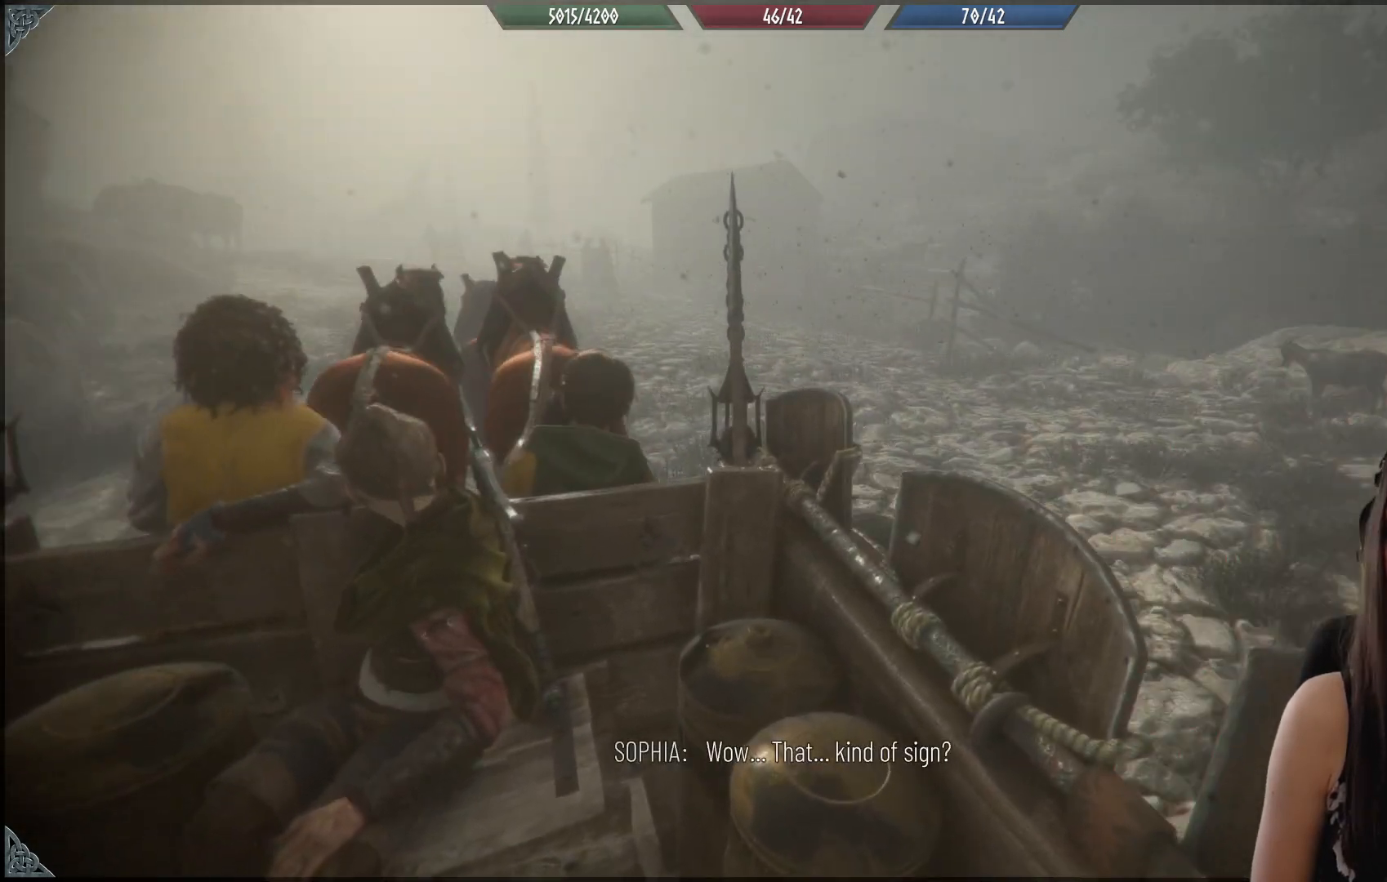
{"buttons": [], "left_stick": "center", "right_stick": "left", "events": [[283, "right_stick", "left"]]}
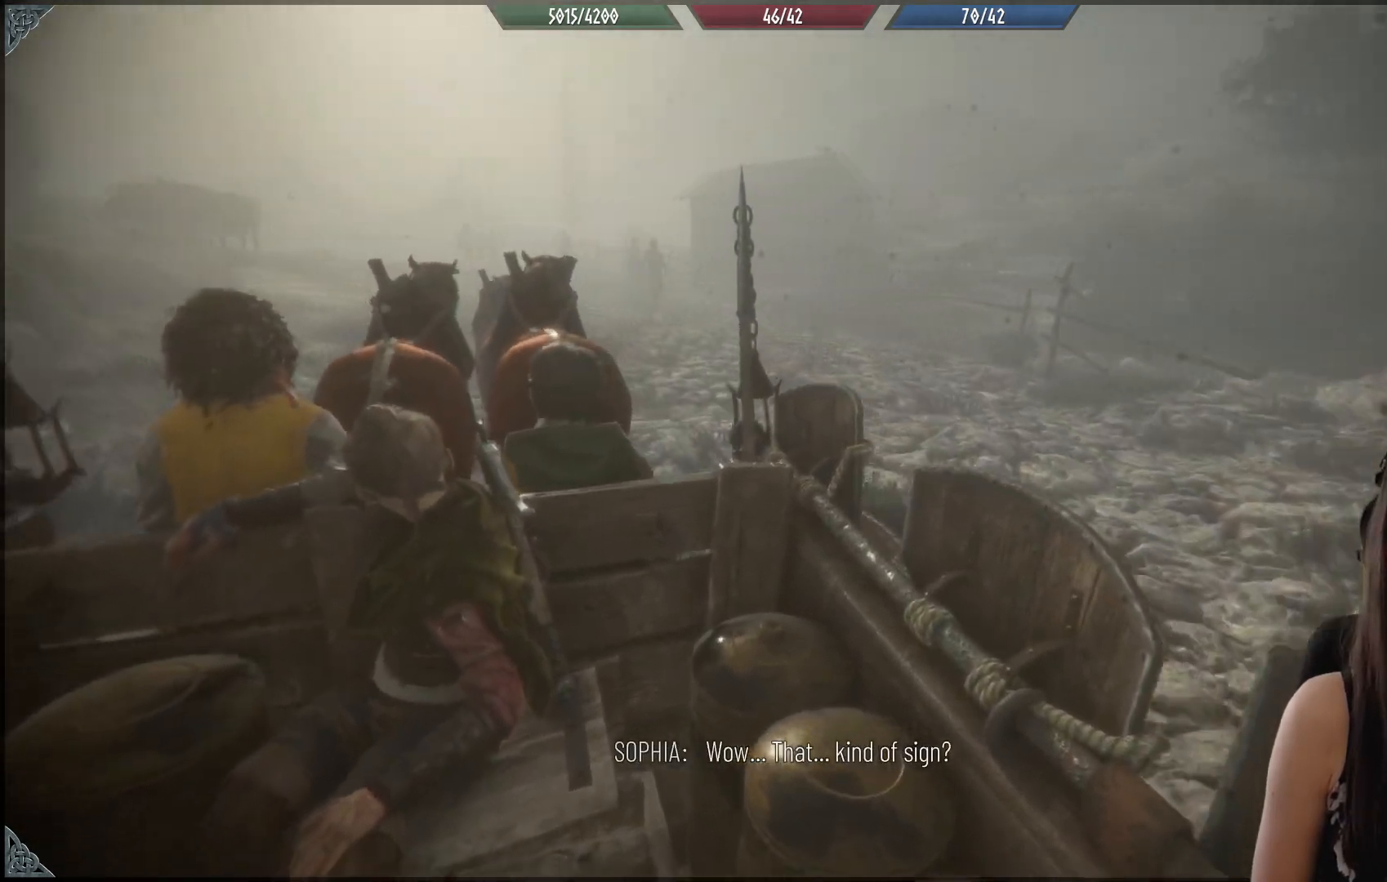
{"buttons": [], "left_stick": "center", "right_stick": "center", "events": [[250, "right_stick", "center"]]}
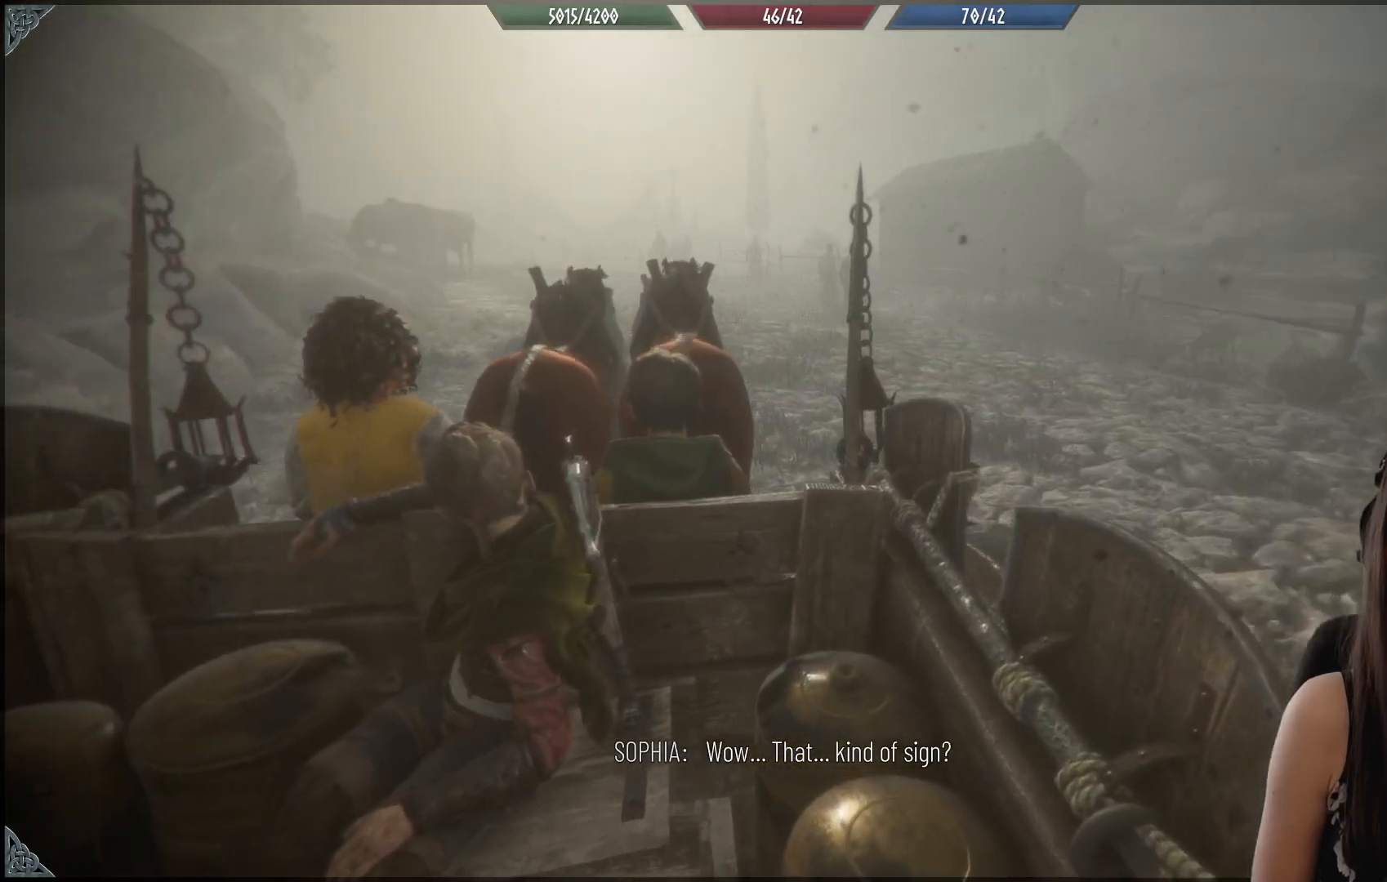
{"buttons": [], "left_stick": "center", "right_stick": "center", "events": [[167, "right_stick", "up-left"], [333, "right_stick", "center"]]}
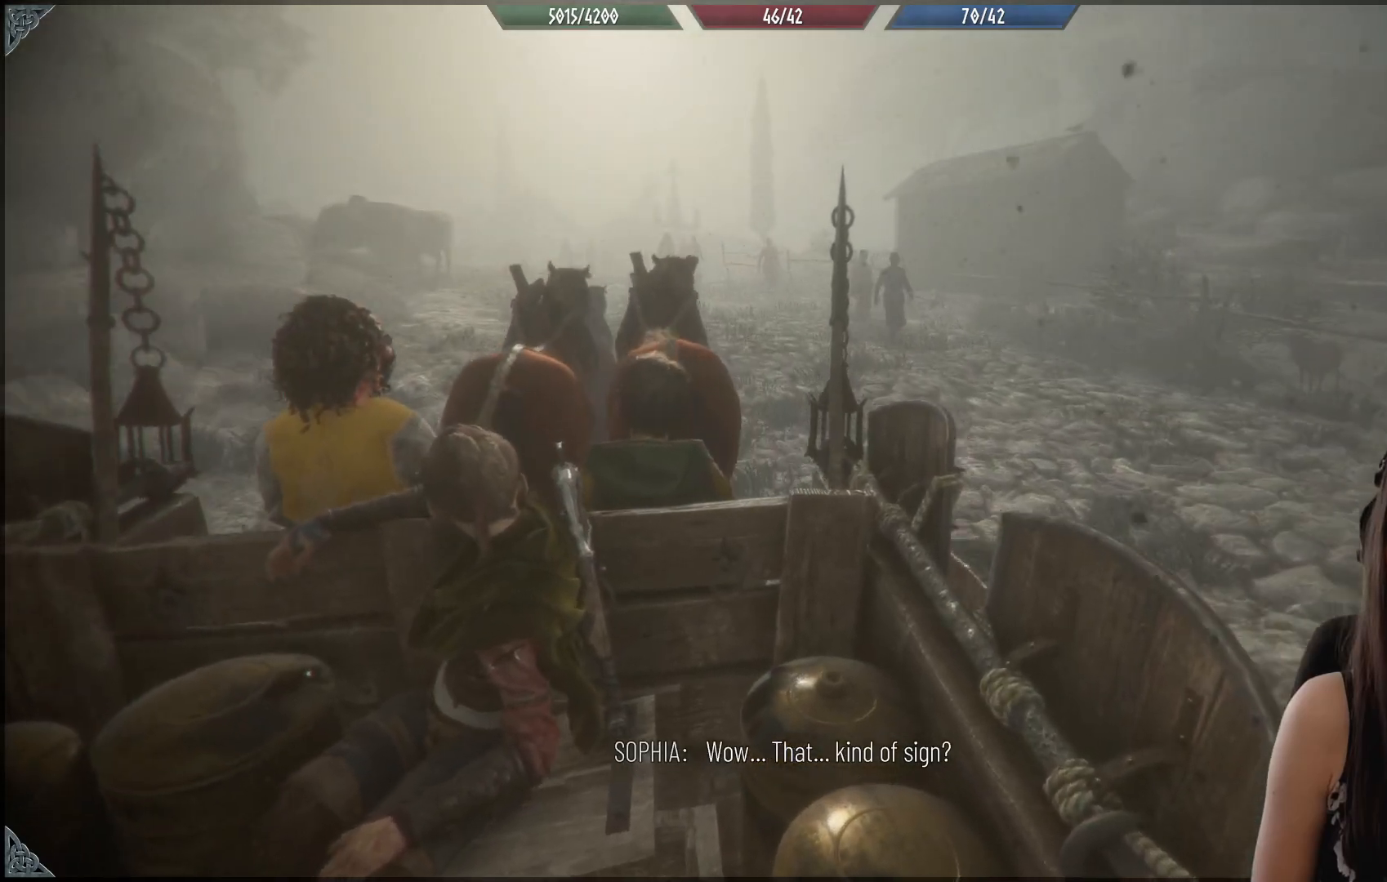
{"buttons": [], "left_stick": "center", "right_stick": "center", "events": []}
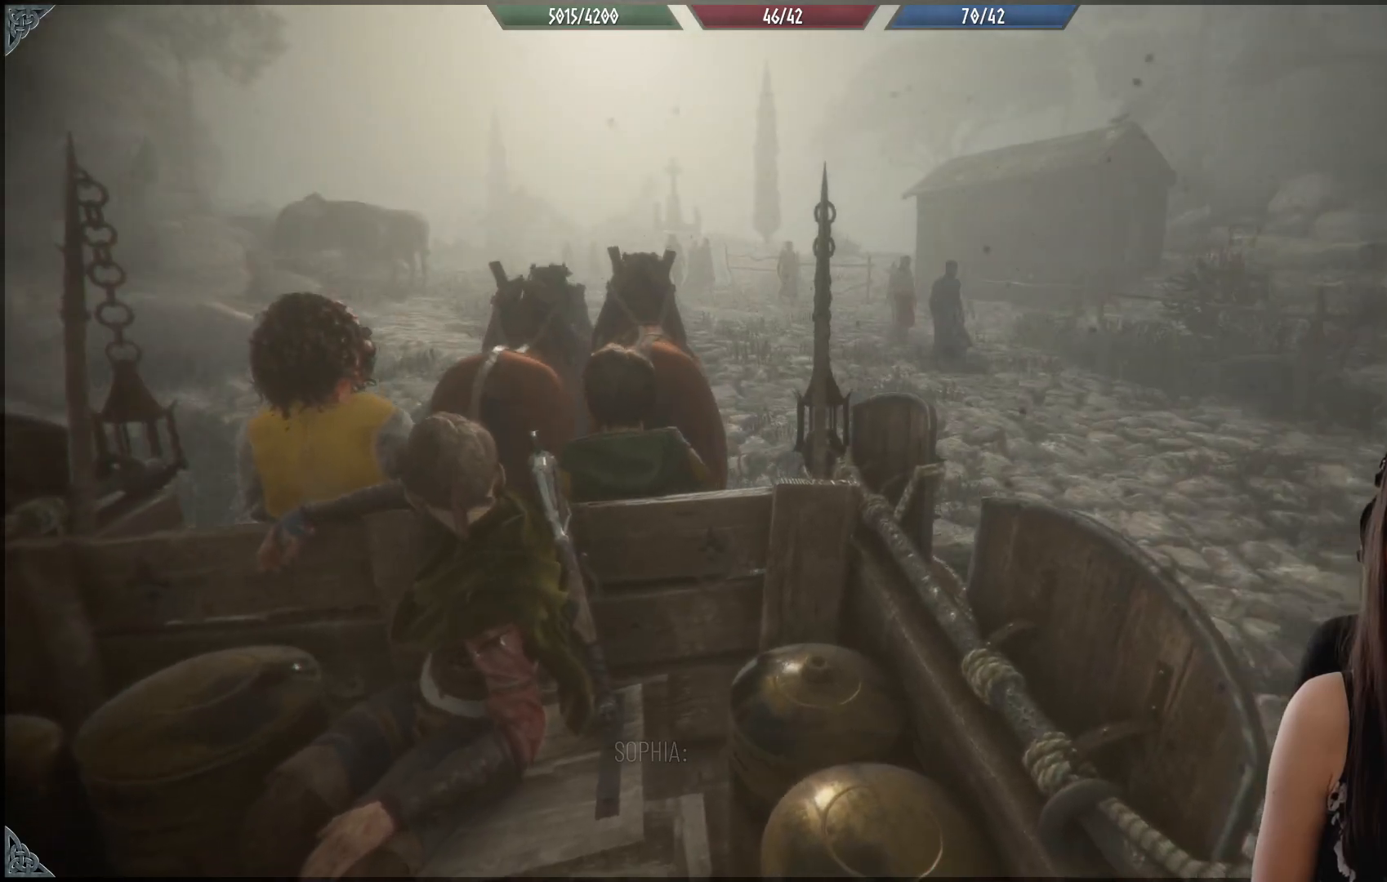
{"buttons": [], "left_stick": "center", "right_stick": "up-left", "events": [[317, "right_stick", "up-left"]]}
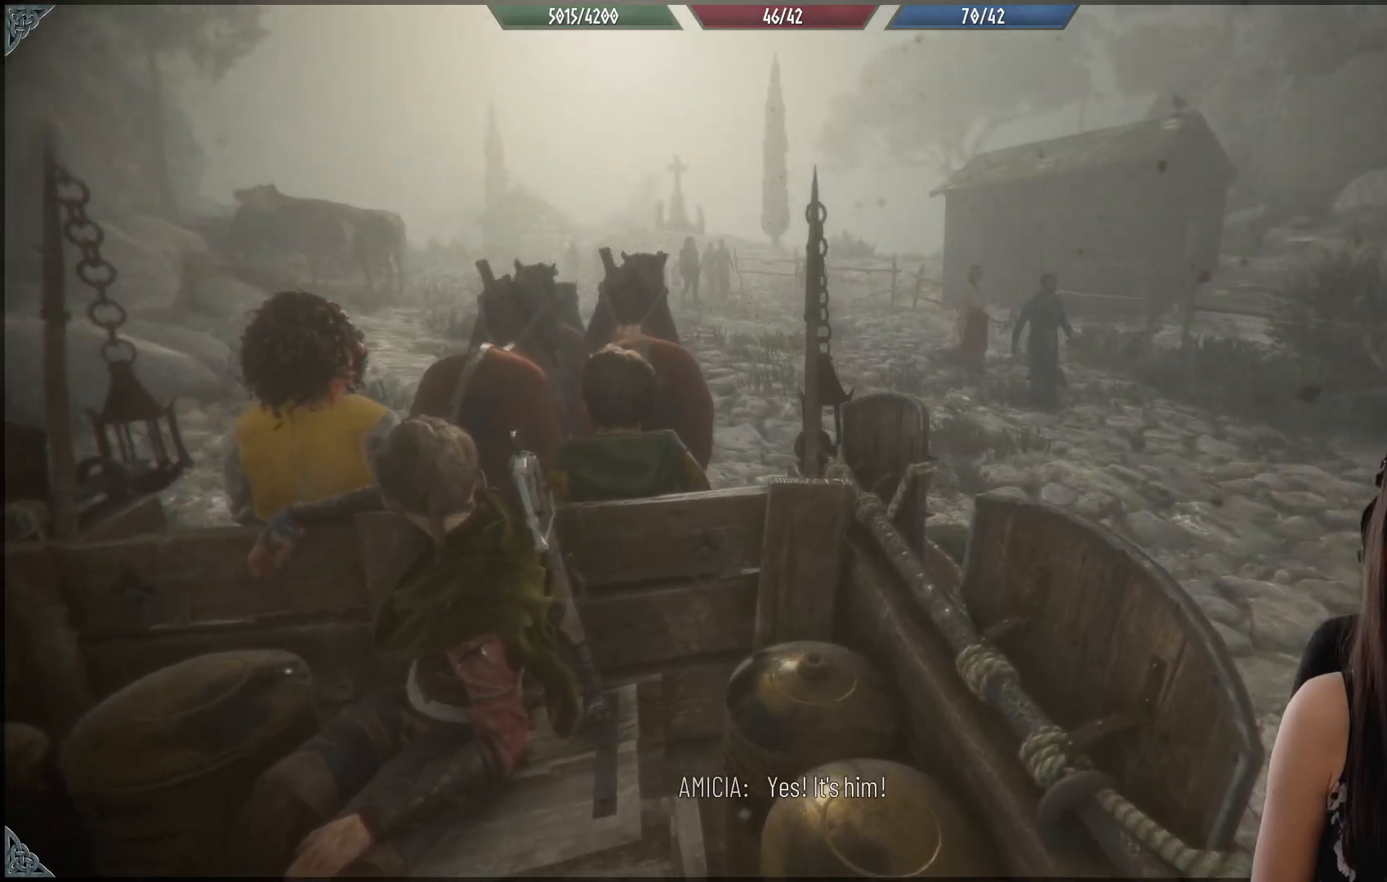
{"buttons": [], "left_stick": "center", "right_stick": "up-left", "events": []}
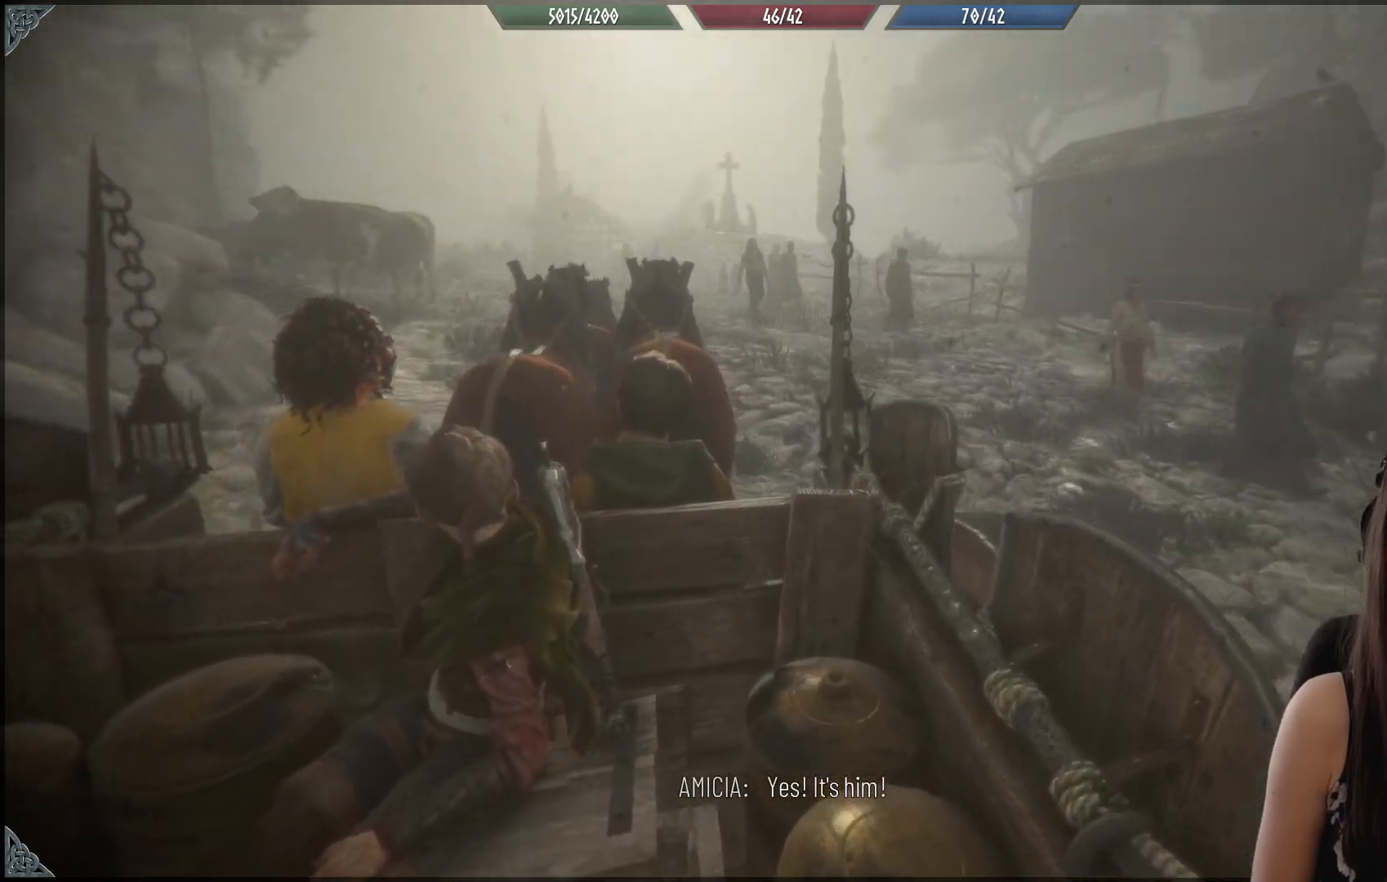
{"buttons": [], "left_stick": "center", "right_stick": "center", "events": [[67, "right_stick", "center"]]}
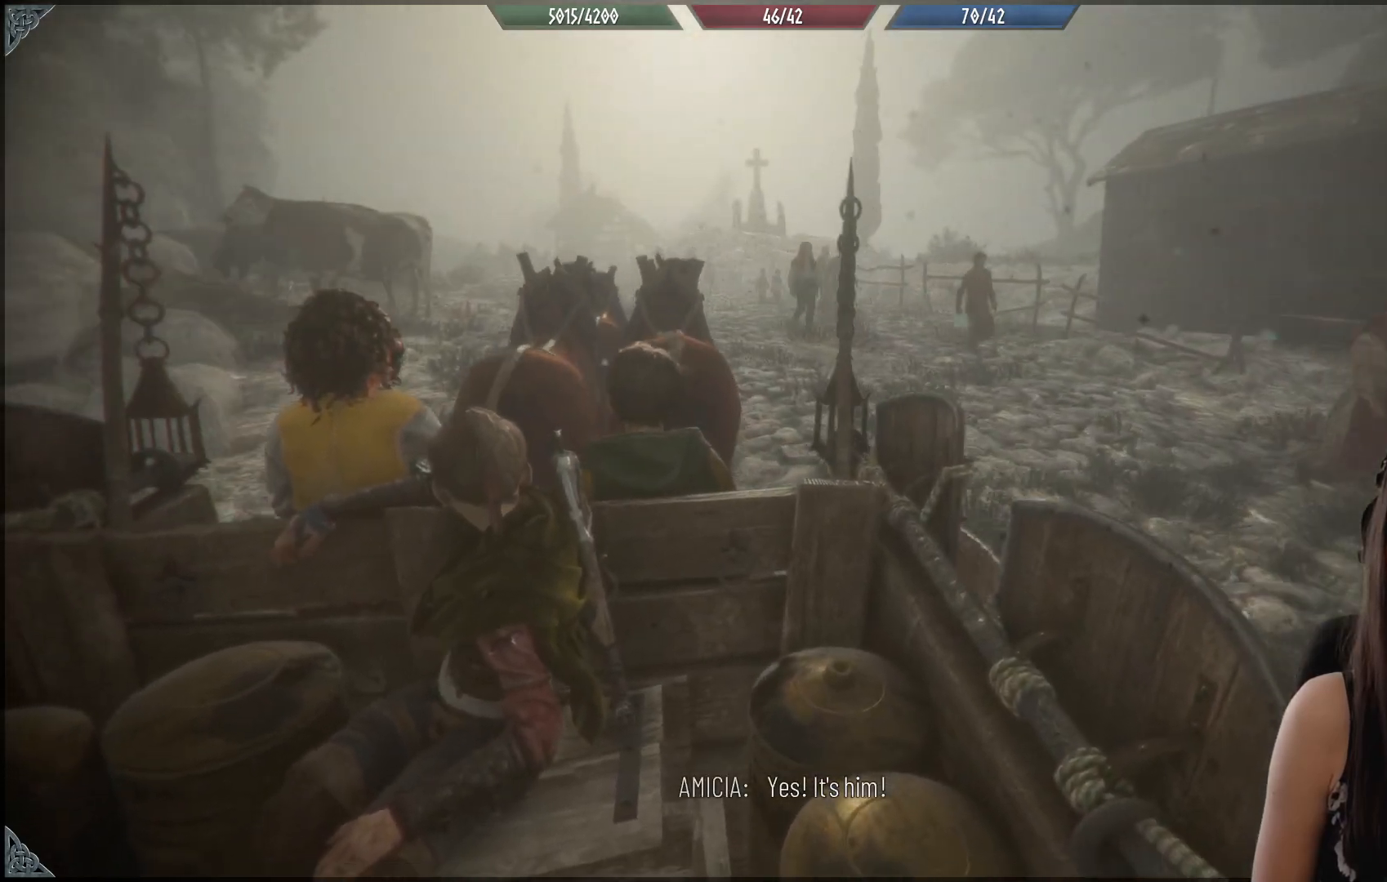
{"buttons": [], "left_stick": "center", "right_stick": "center", "events": []}
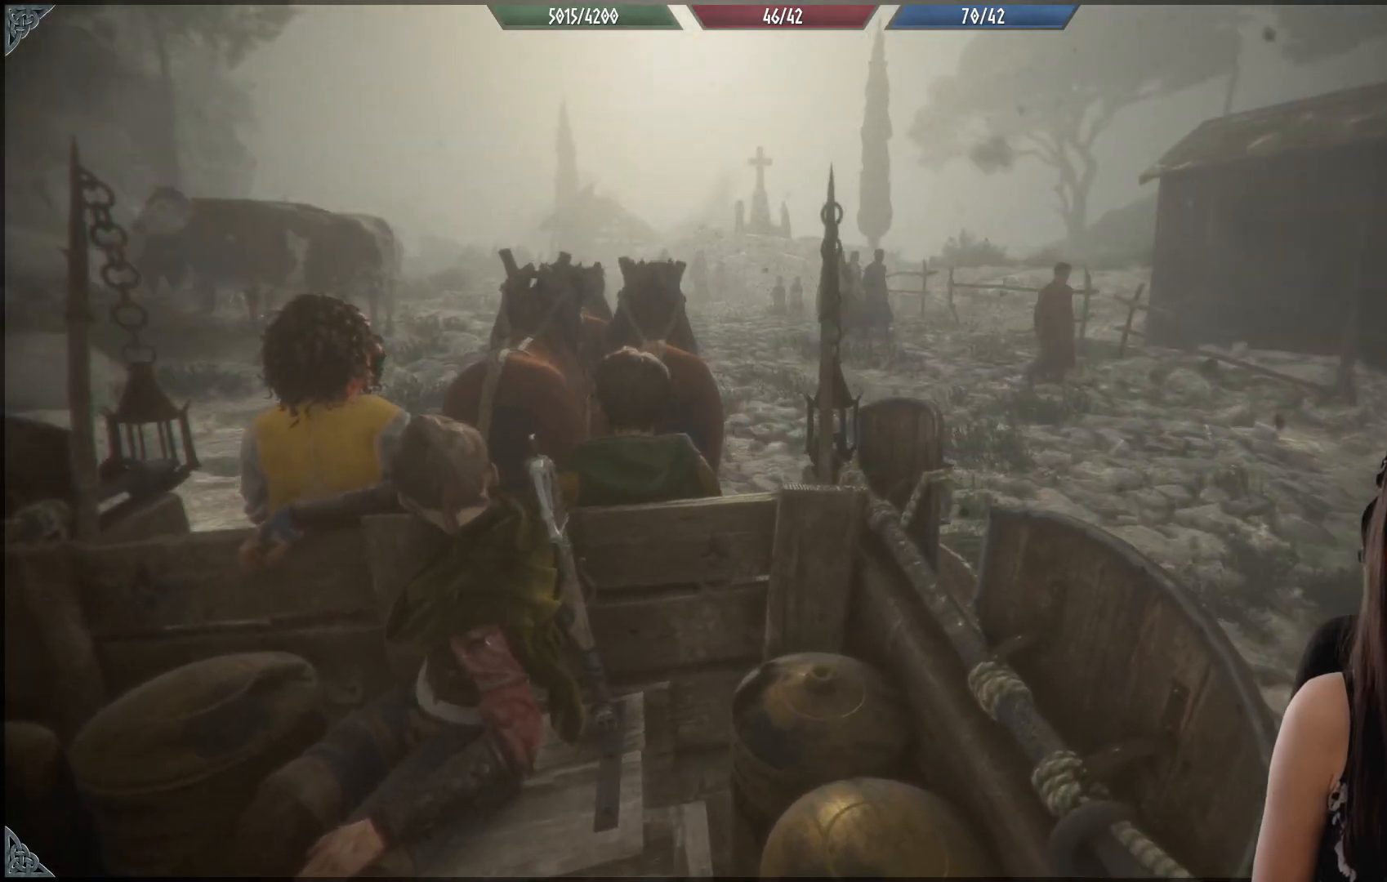
{"buttons": [], "left_stick": "center", "right_stick": "center", "events": []}
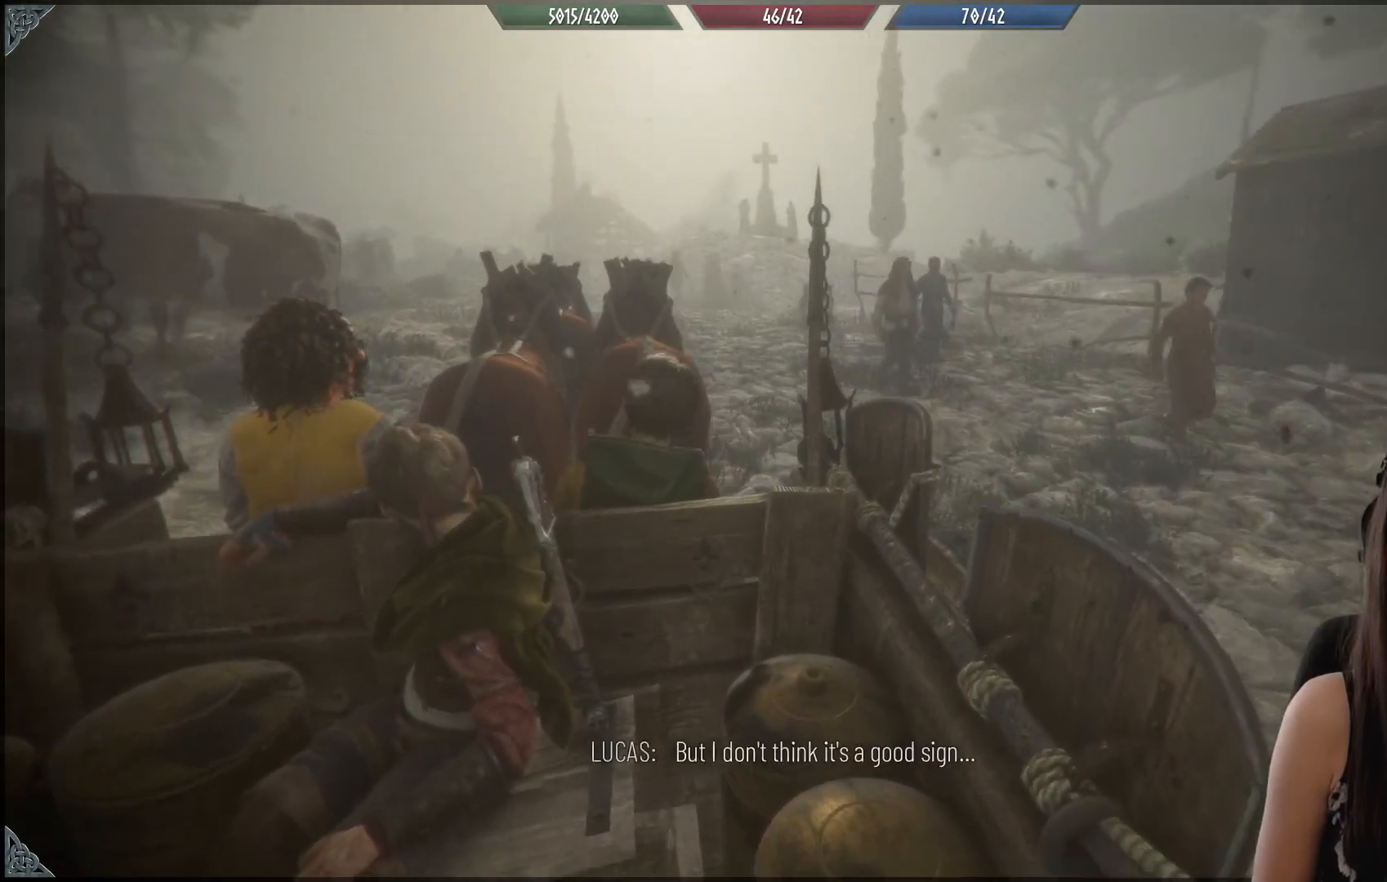
{"buttons": [], "left_stick": "center", "right_stick": "center", "events": []}
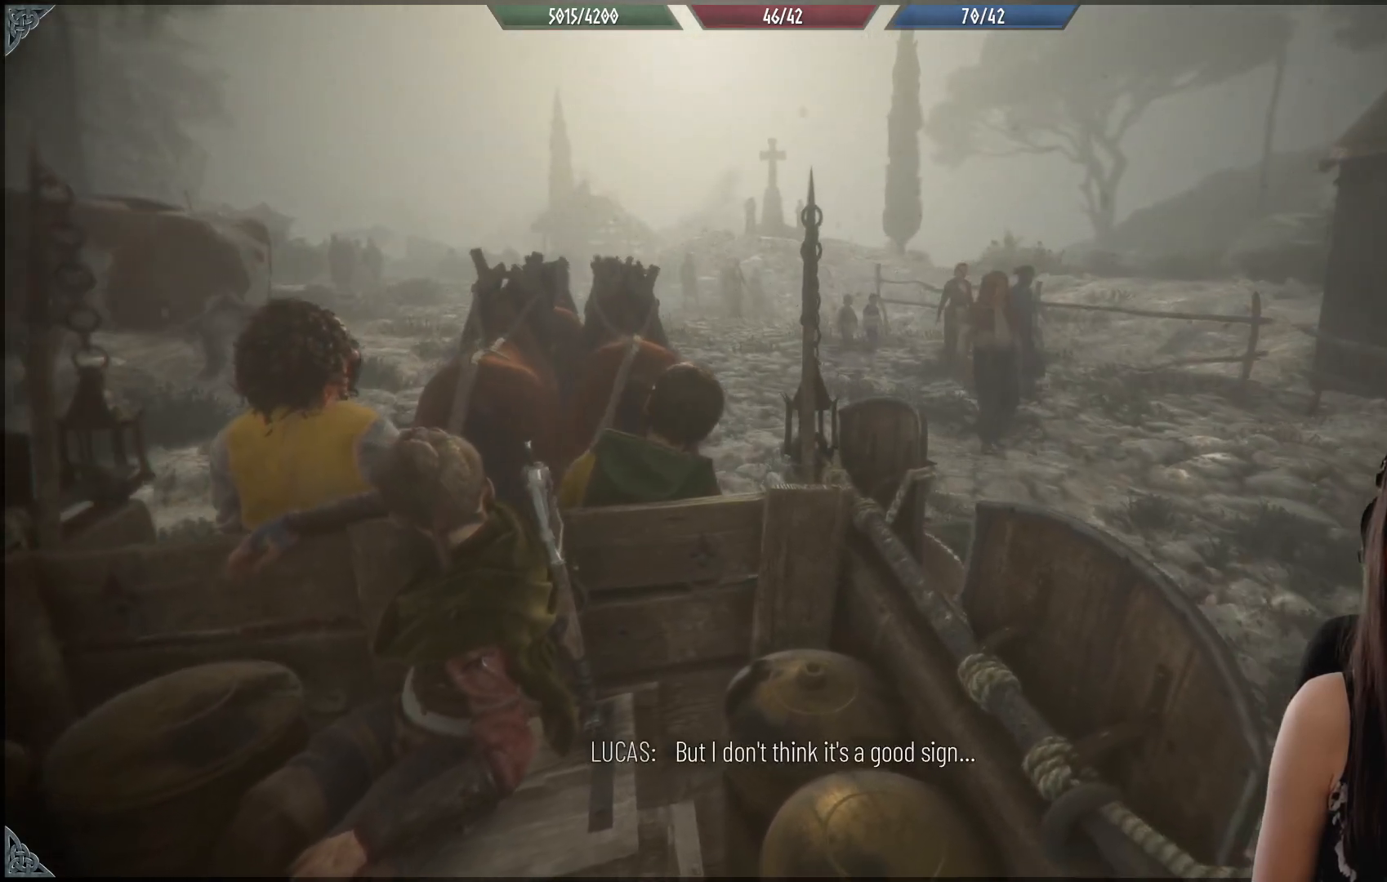
{"buttons": [], "left_stick": "center", "right_stick": "center", "events": []}
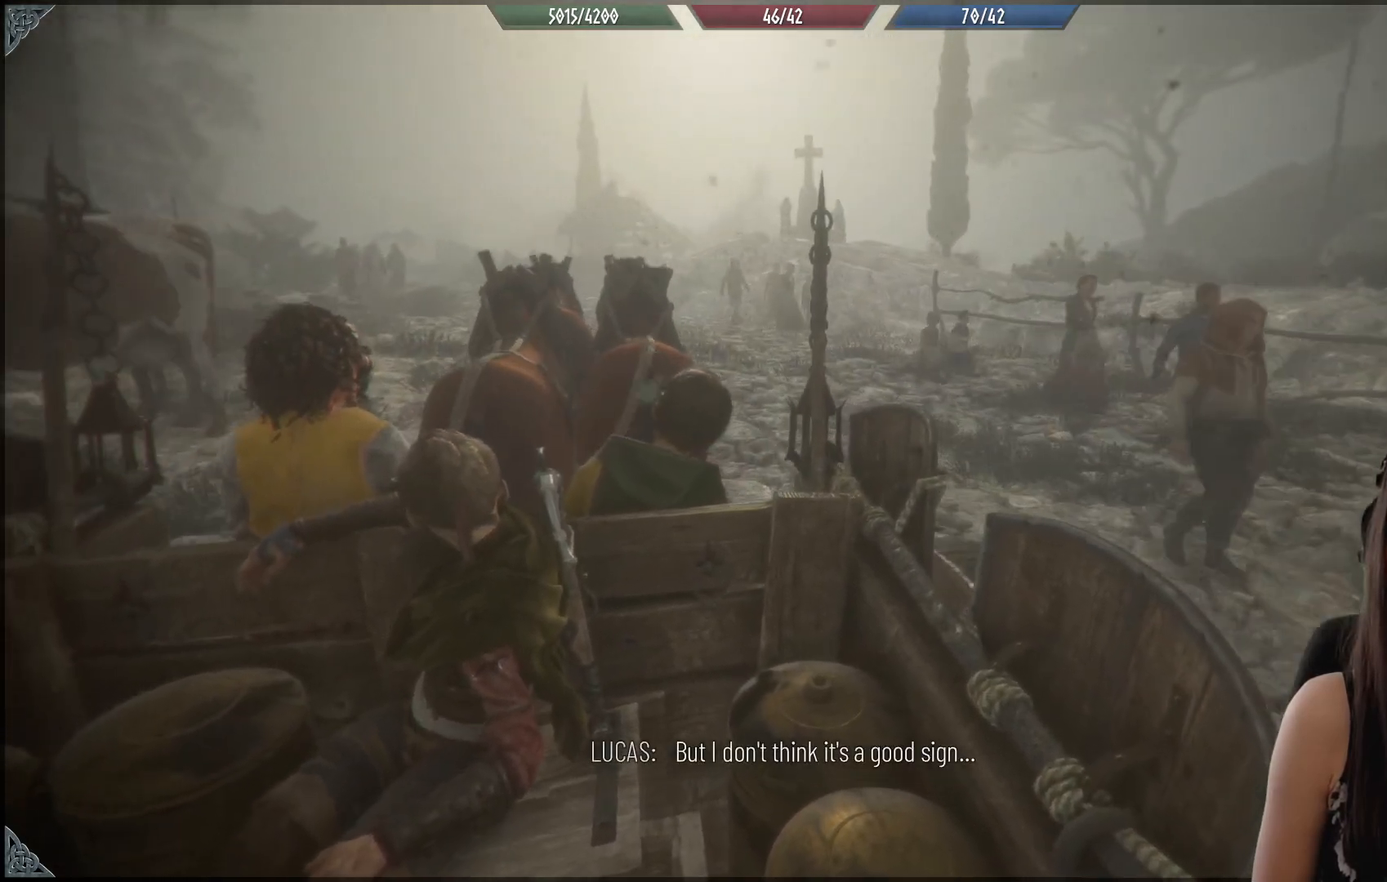
{"buttons": [], "left_stick": "center", "right_stick": "center", "events": [[100, "right_stick", "up-left"], [383, "right_stick", "center"]]}
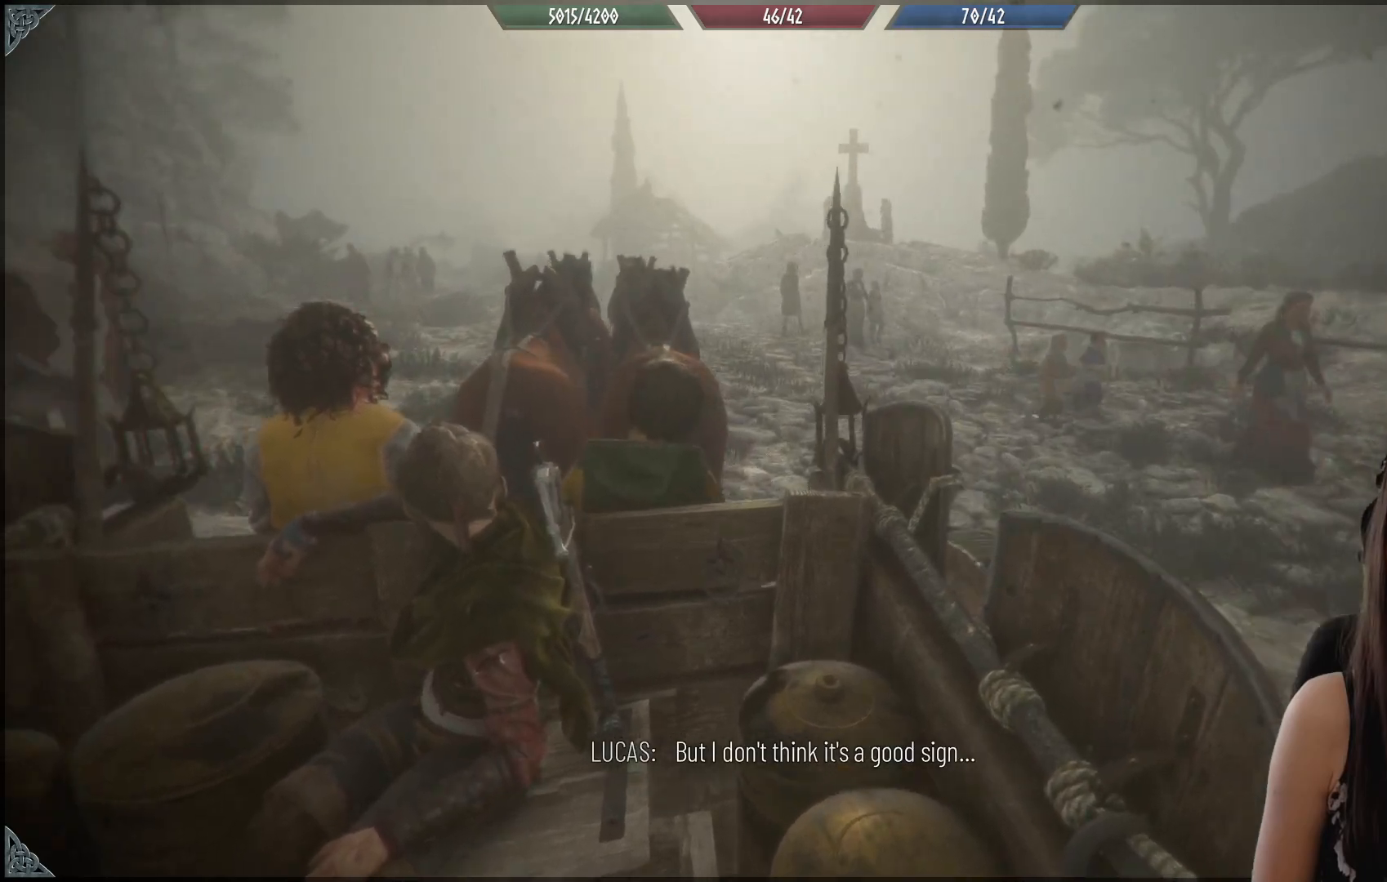
{"buttons": [], "left_stick": "center", "right_stick": "center", "events": []}